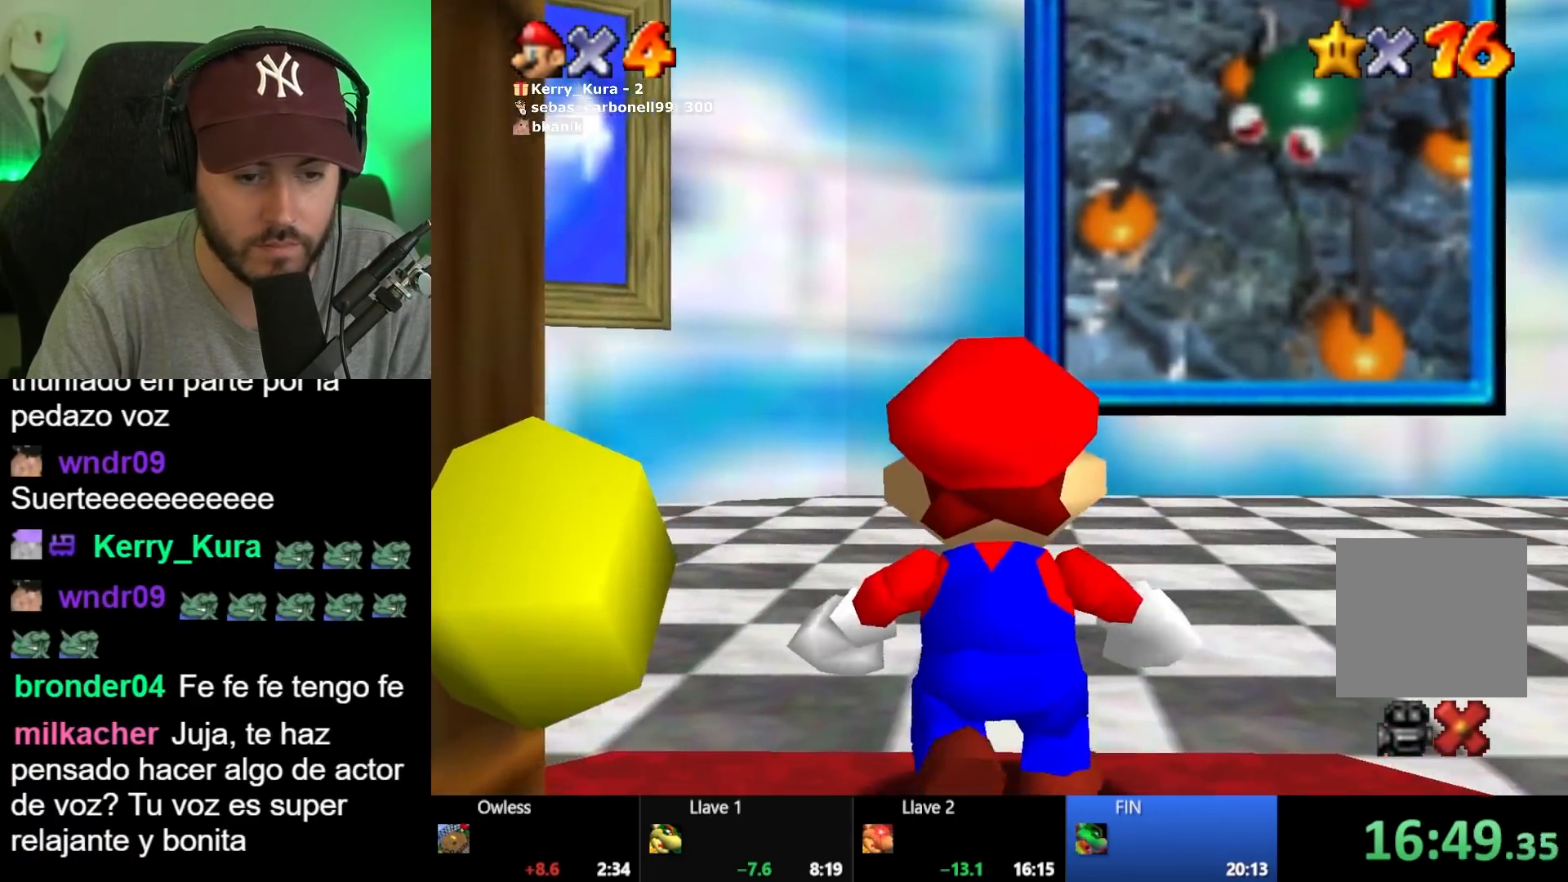
Gameplay with a controller (Xbox layout); each line is a JSON object with the inputs held at the frame after it. "events" lists button and stick changes between this image and that frame as [ms after this image, input, new state], when the widget could be followed in between.
{"buttons": [], "left_stick": "up-right", "right_stick": "center", "events": []}
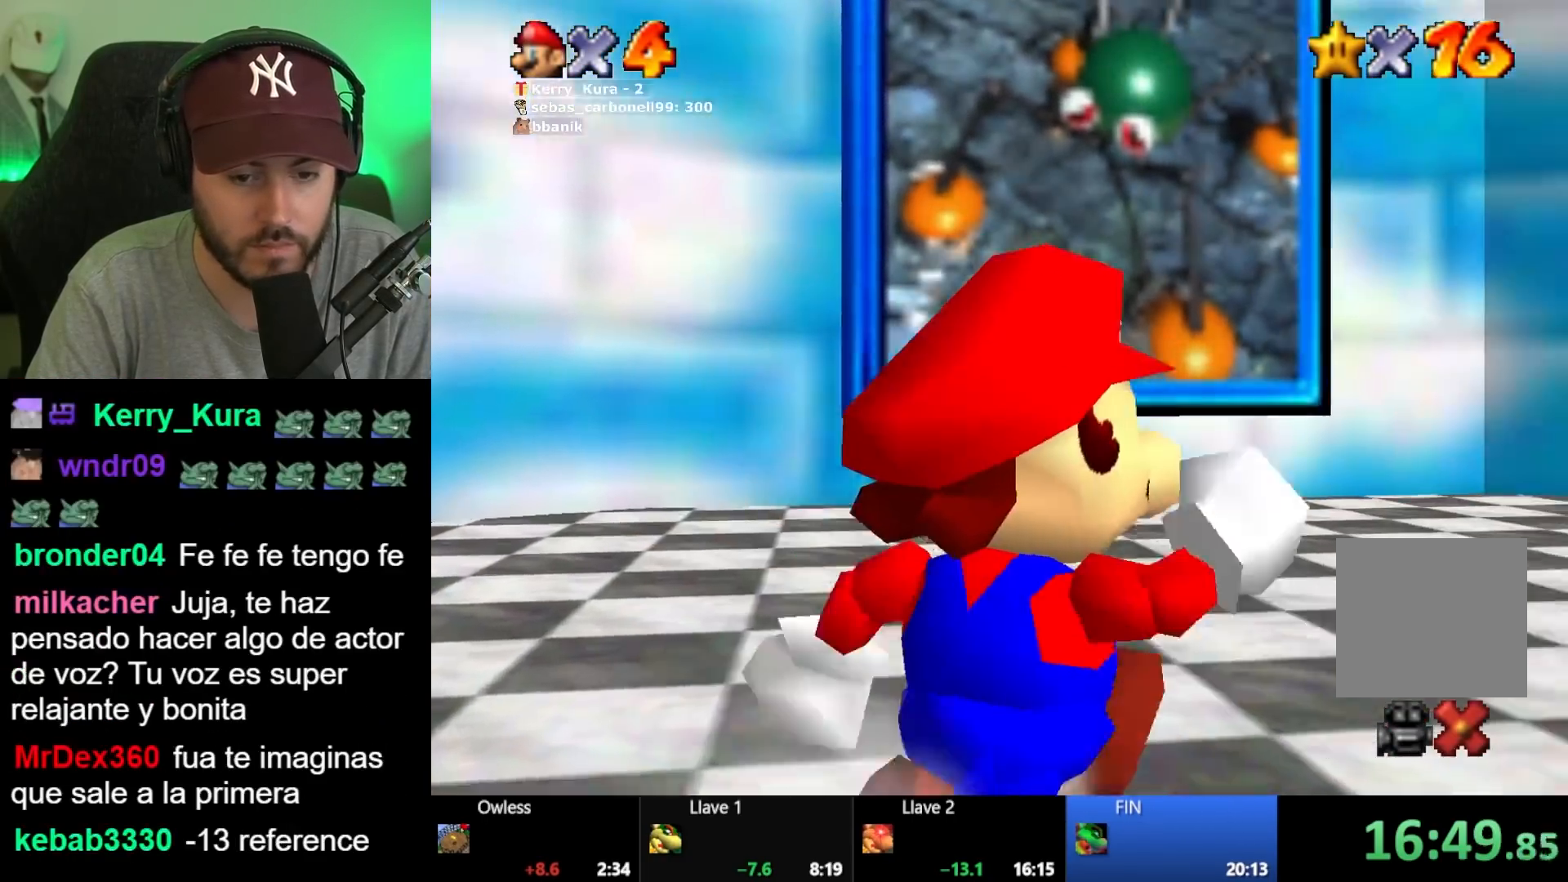
{"buttons": [], "left_stick": "up-right", "right_stick": "center", "events": []}
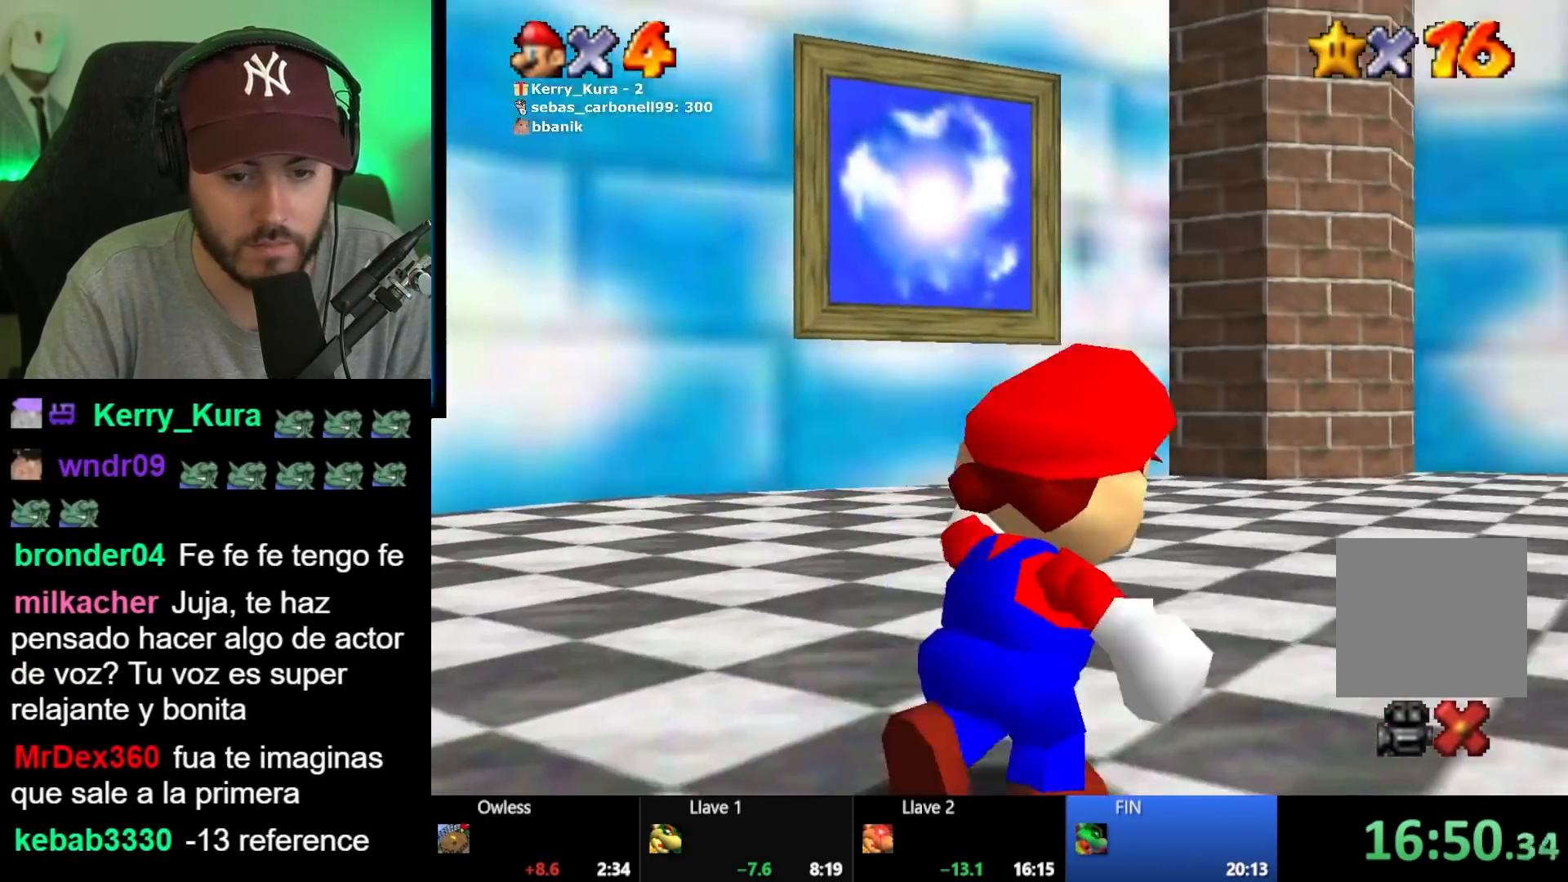
{"buttons": [], "left_stick": "up-right", "right_stick": "center", "events": [[417, "R1", "down"], [500, "R1", "up"]]}
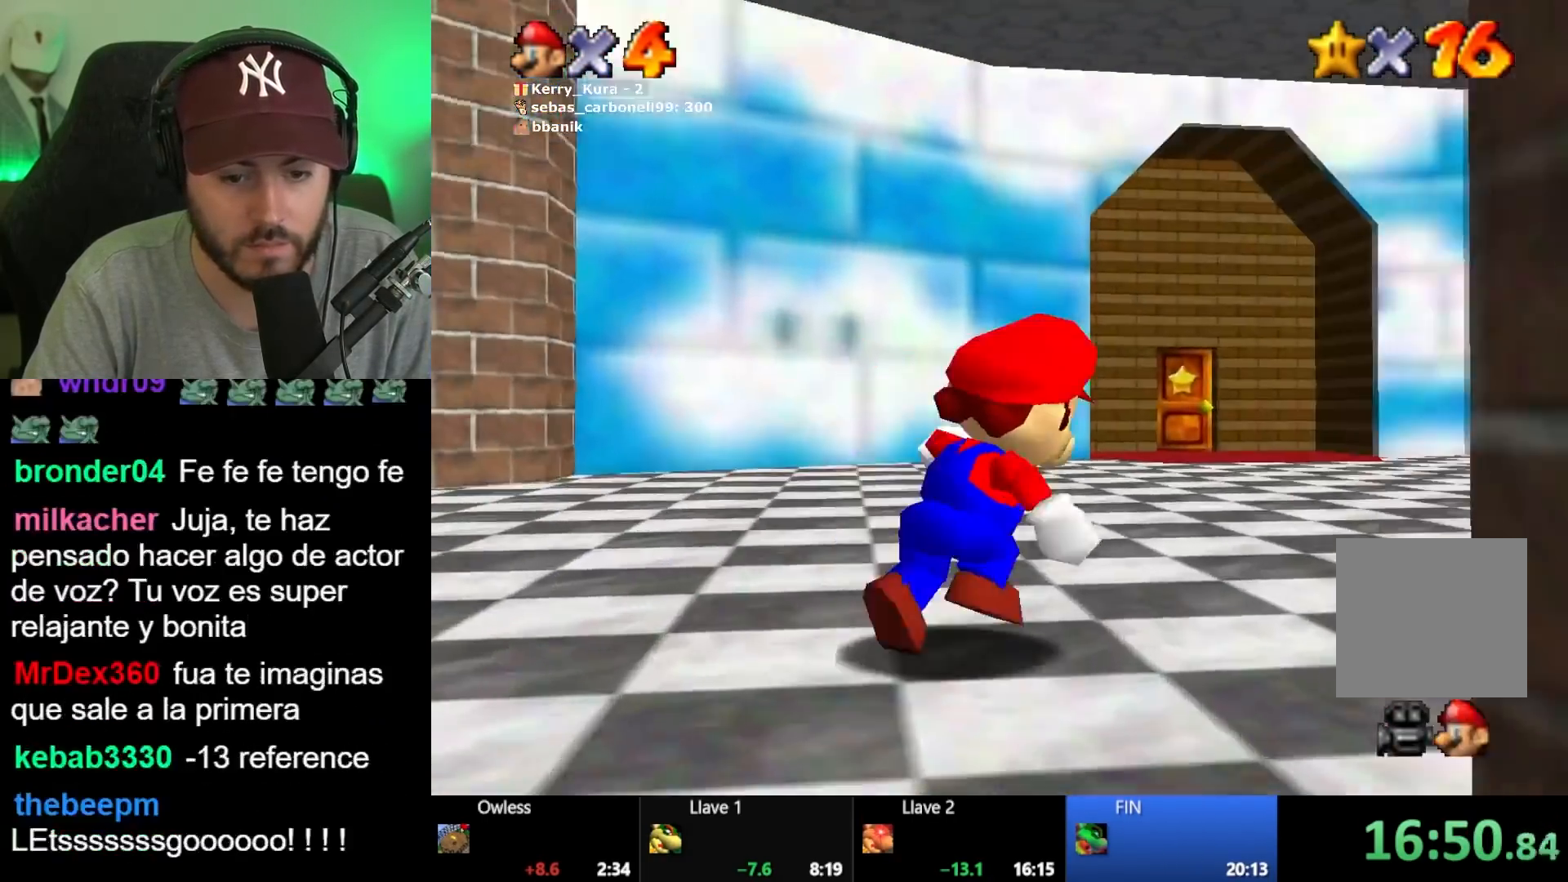
{"buttons": [], "left_stick": "up", "right_stick": "center", "events": [[183, "right_stick", "down"], [250, "right_stick", "center"], [450, "left_stick", "up"]]}
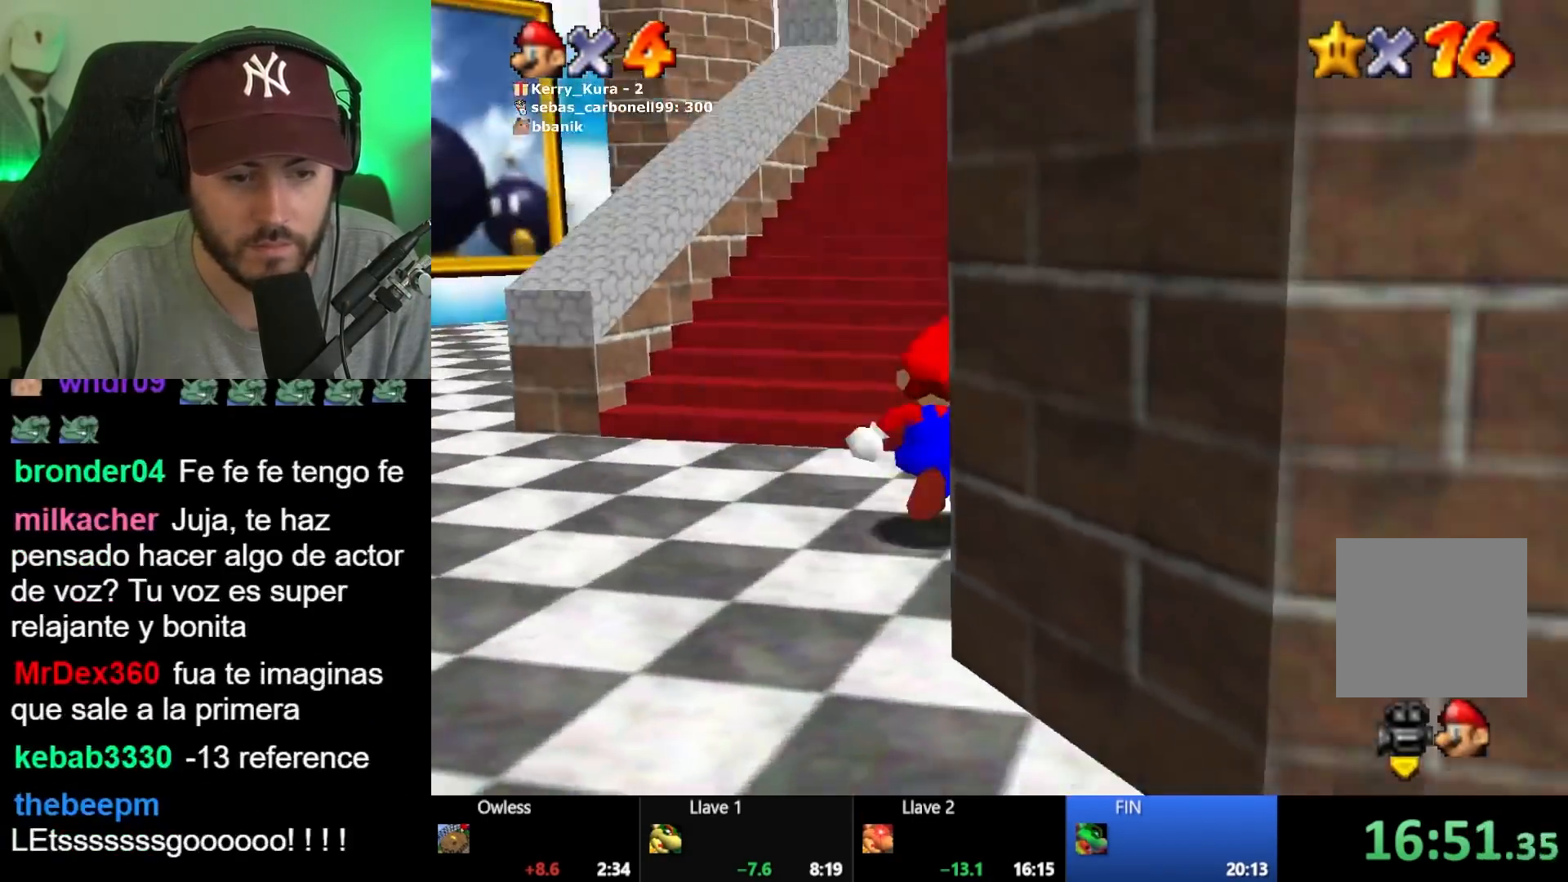
{"buttons": [], "left_stick": "center", "right_stick": "center"}
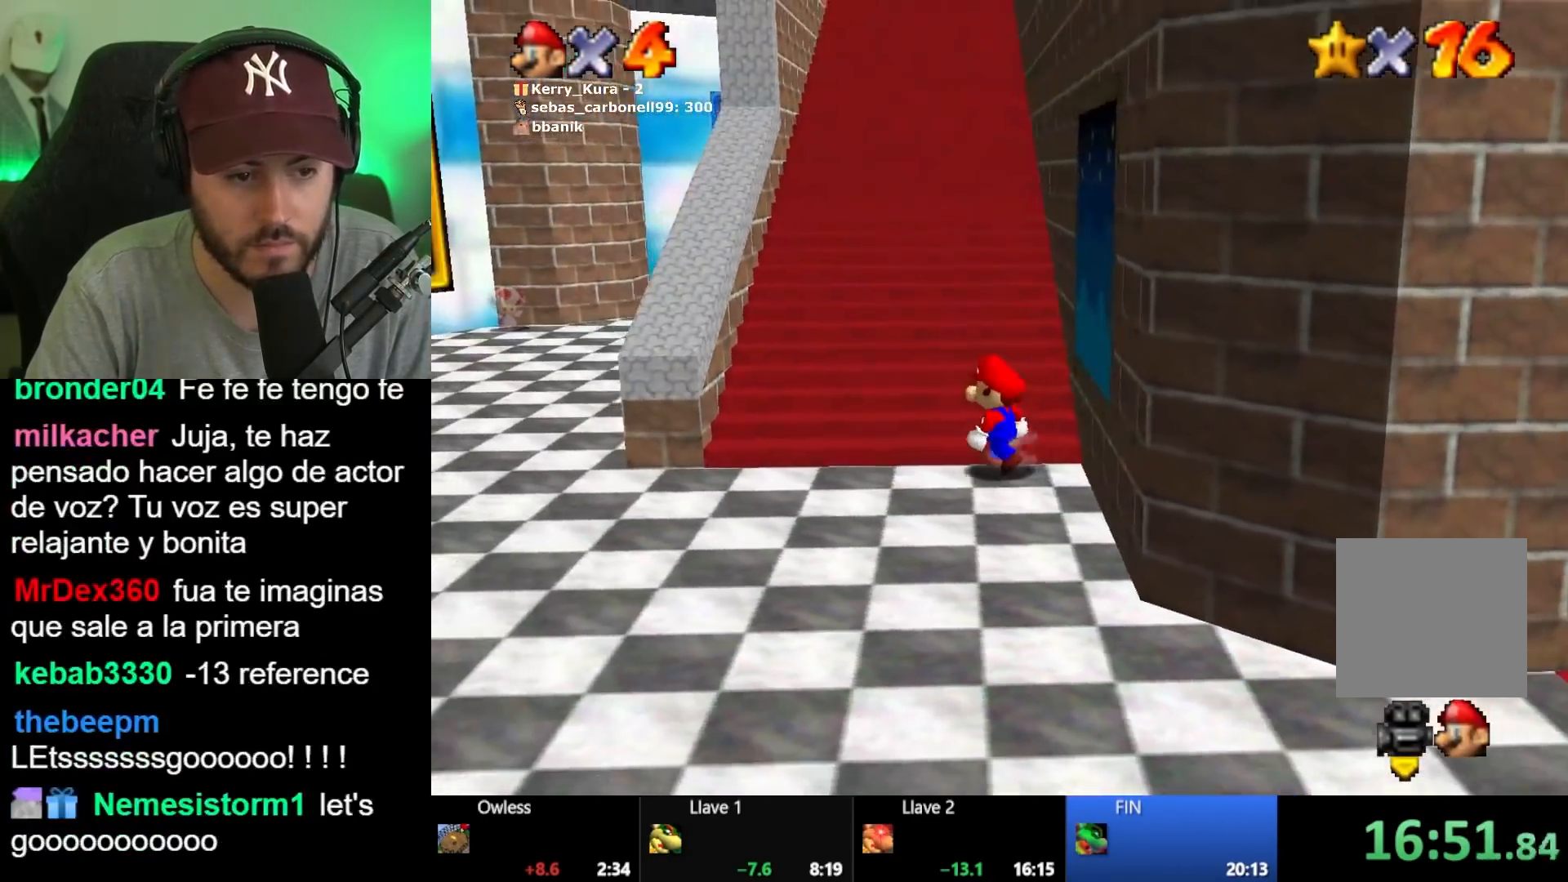
{"buttons": [], "left_stick": "up-left", "right_stick": "center"}
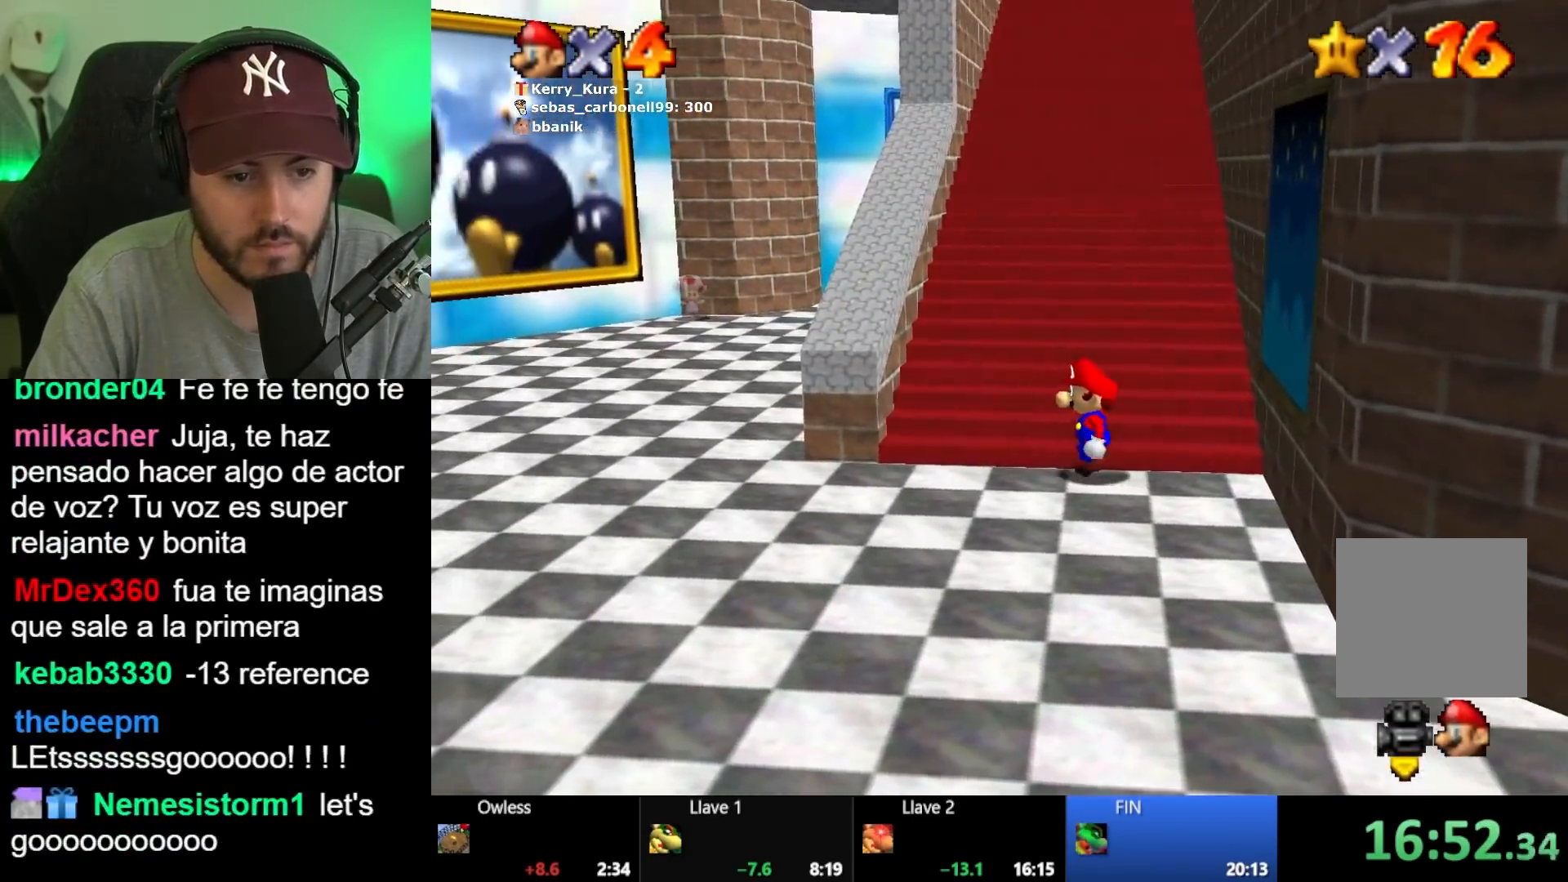
{"buttons": [], "left_stick": "center", "right_stick": "center"}
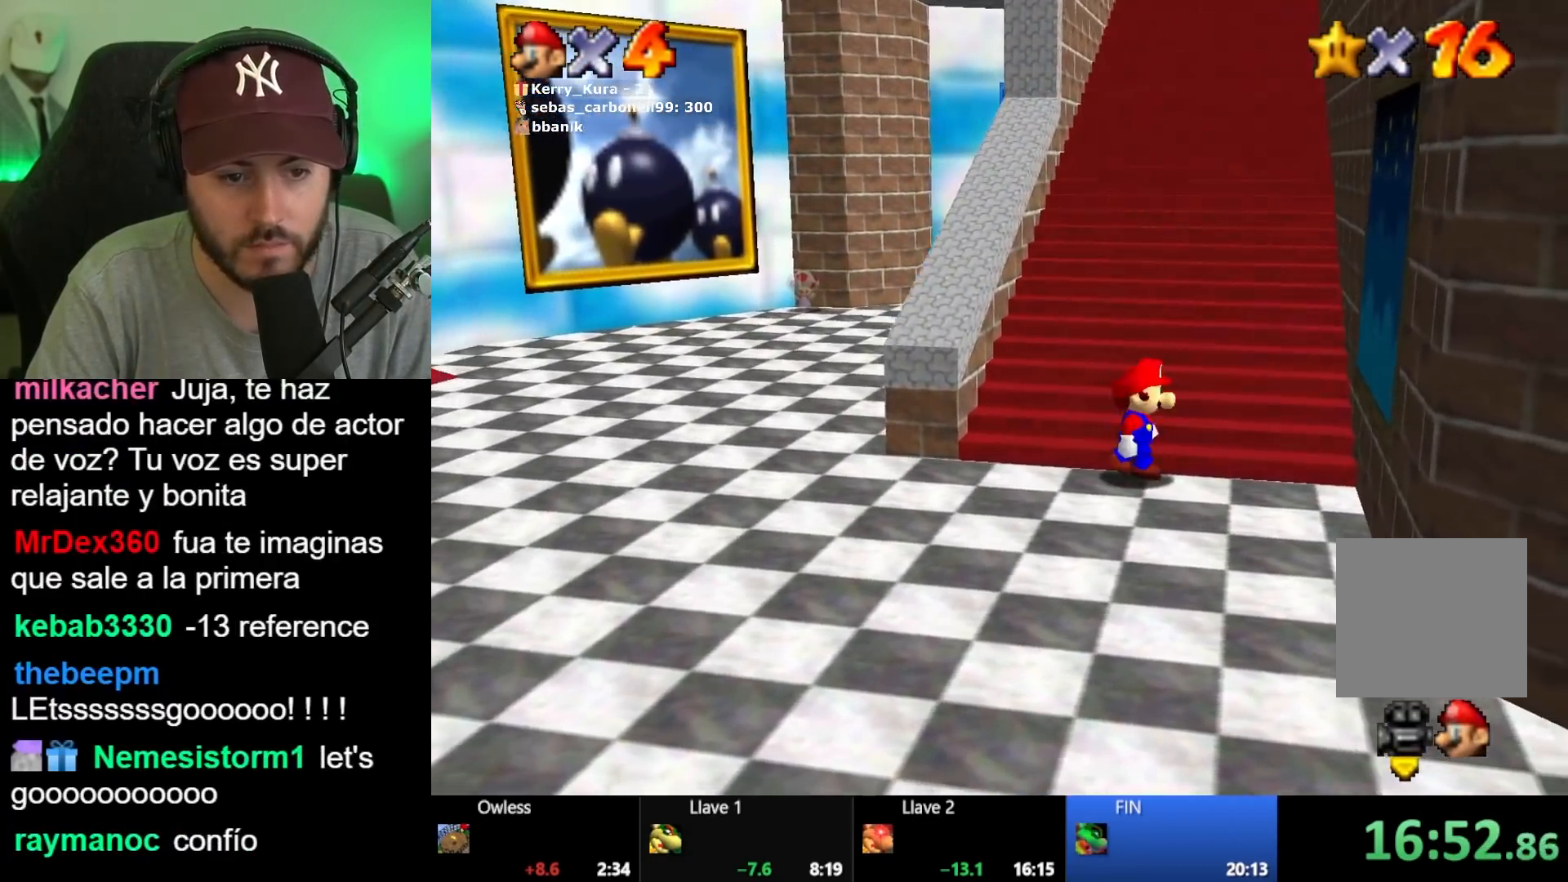
{"buttons": [], "left_stick": "center", "right_stick": "center", "events": []}
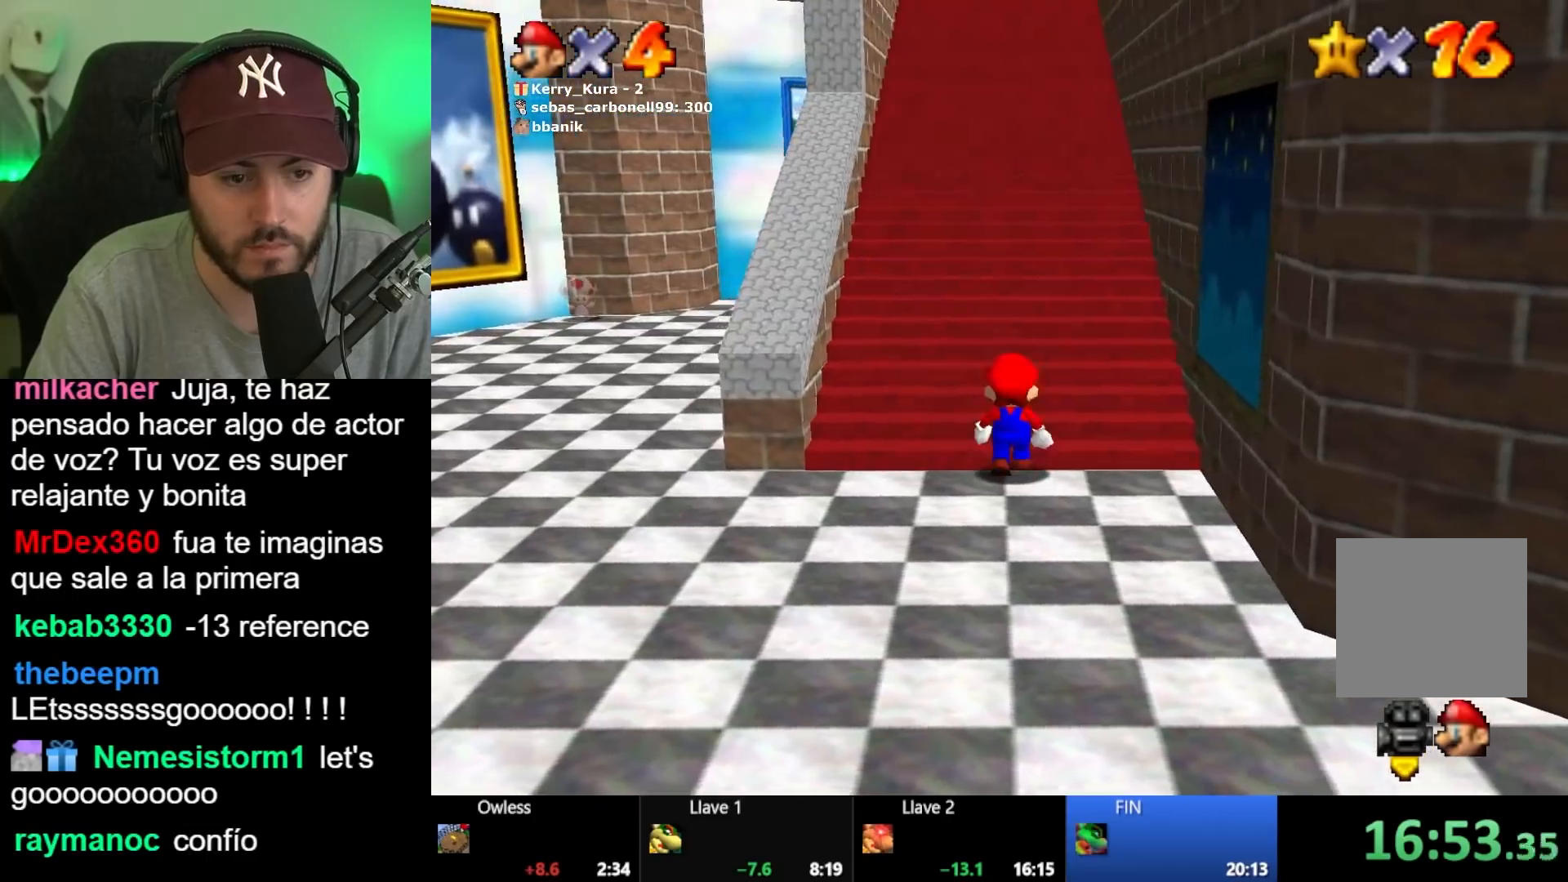
{"buttons": [], "left_stick": "center", "right_stick": "center", "events": [[150, "left_stick", "up-left"], [267, "left_stick", "center"]]}
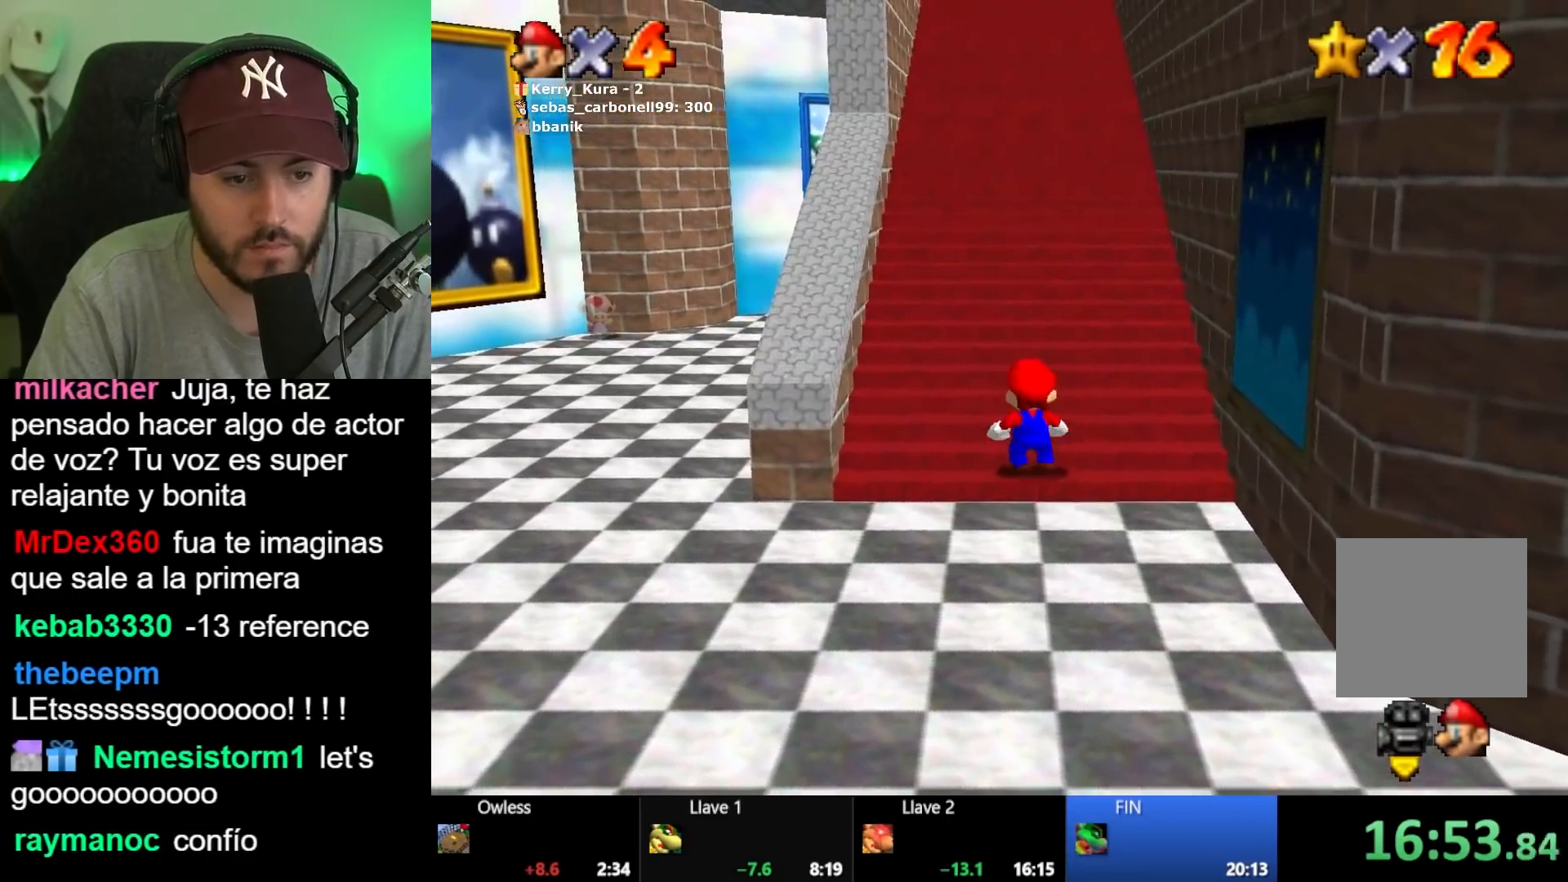
{"buttons": [], "left_stick": "center", "right_stick": "center", "events": [[100, "left_stick", "up"], [200, "left_stick", "center"]]}
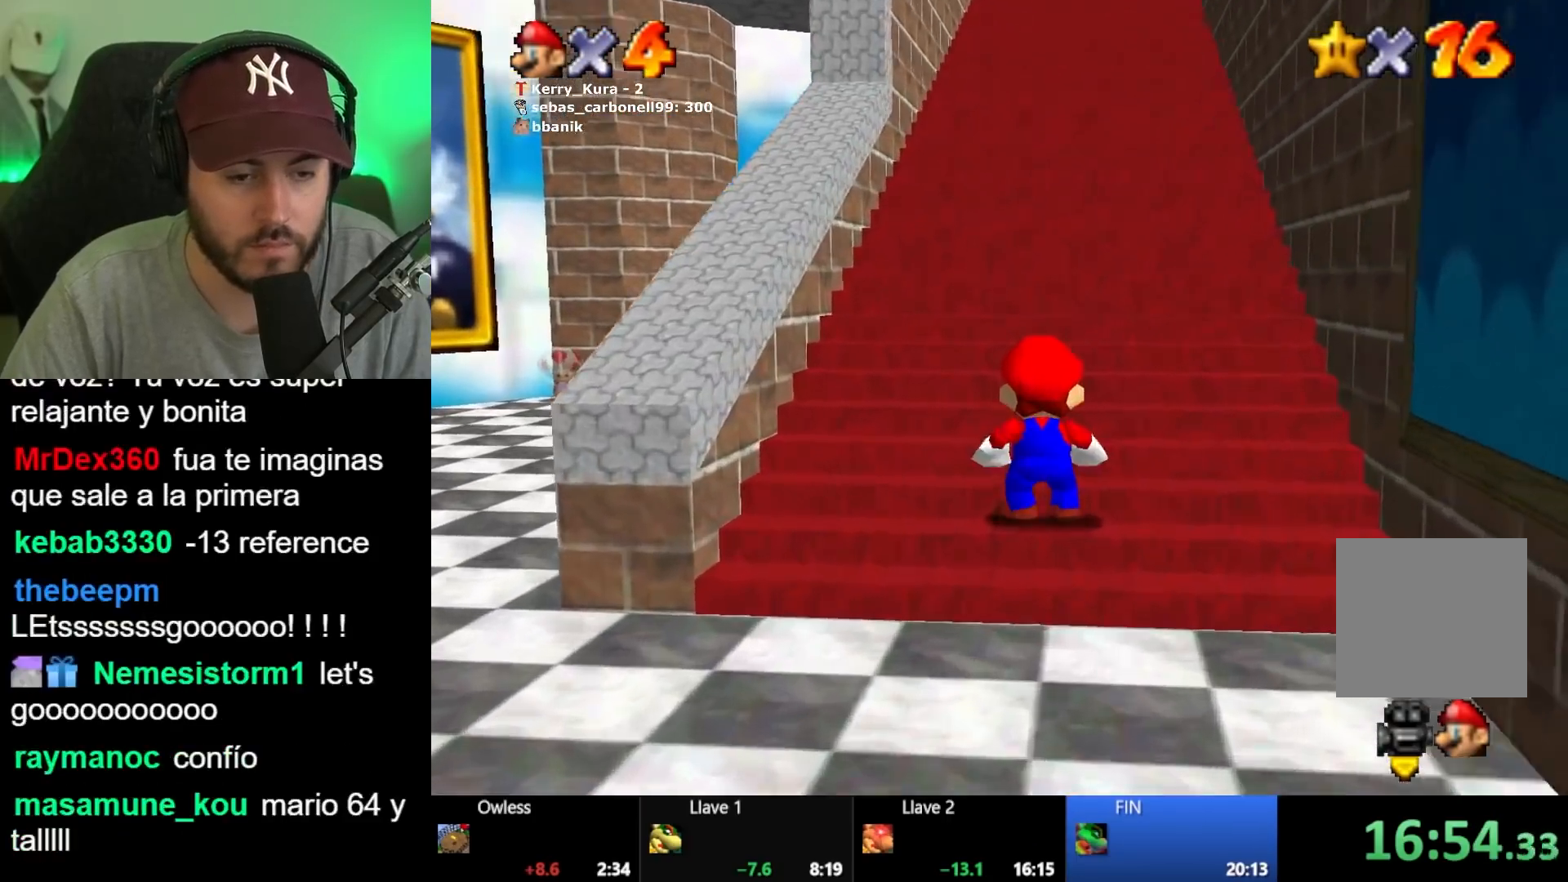
{"buttons": [], "left_stick": "center", "right_stick": "center", "events": [[167, "left_stick", "up-right"], [217, "left_stick", "center"]]}
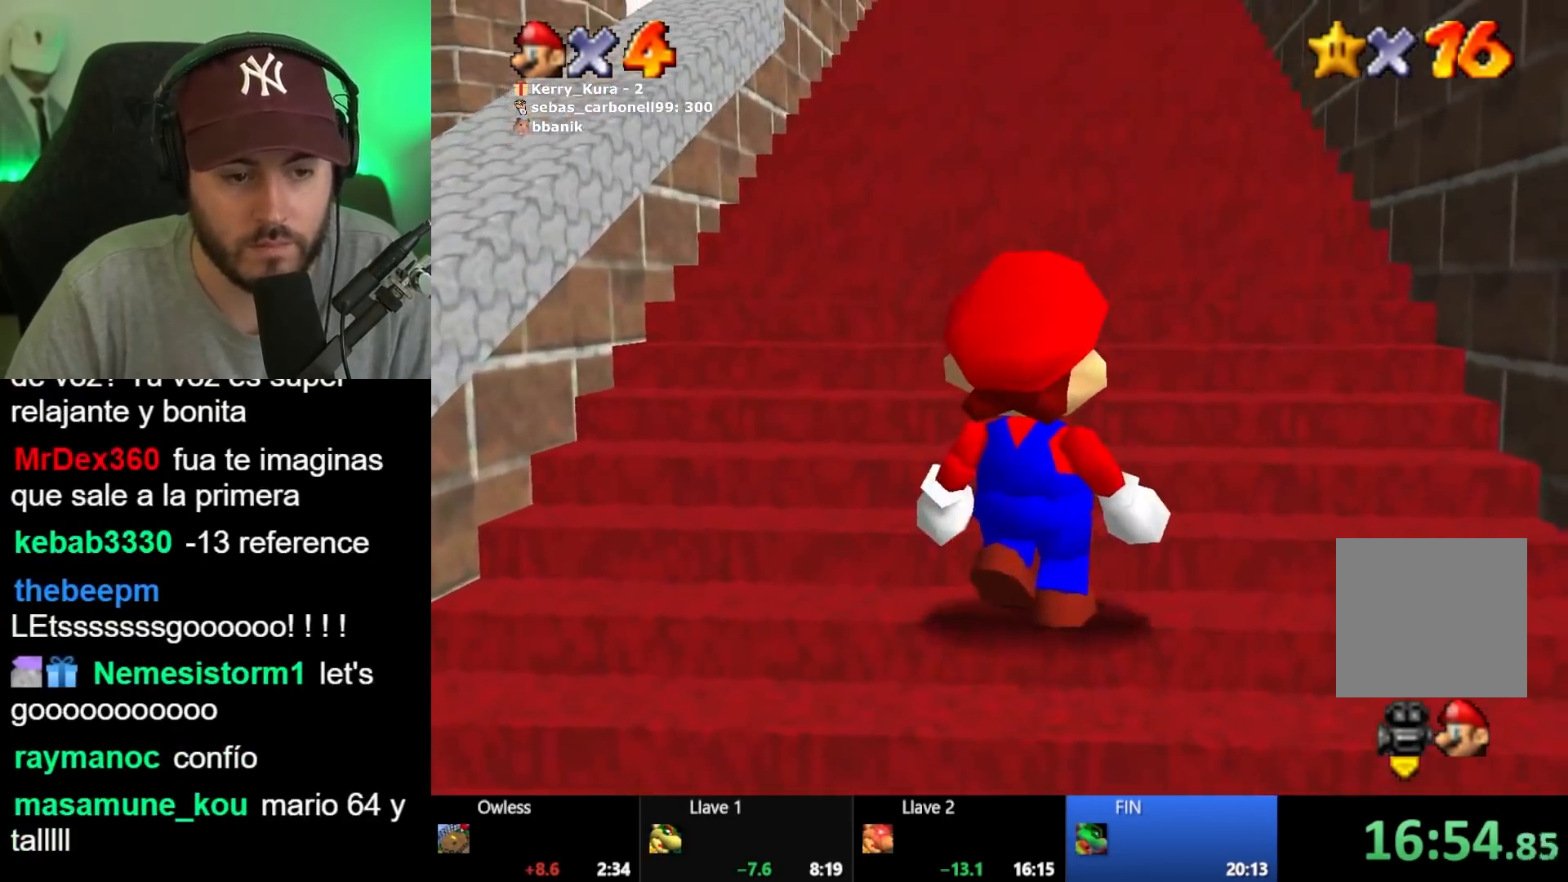
{"buttons": [], "left_stick": "center", "right_stick": "center", "events": []}
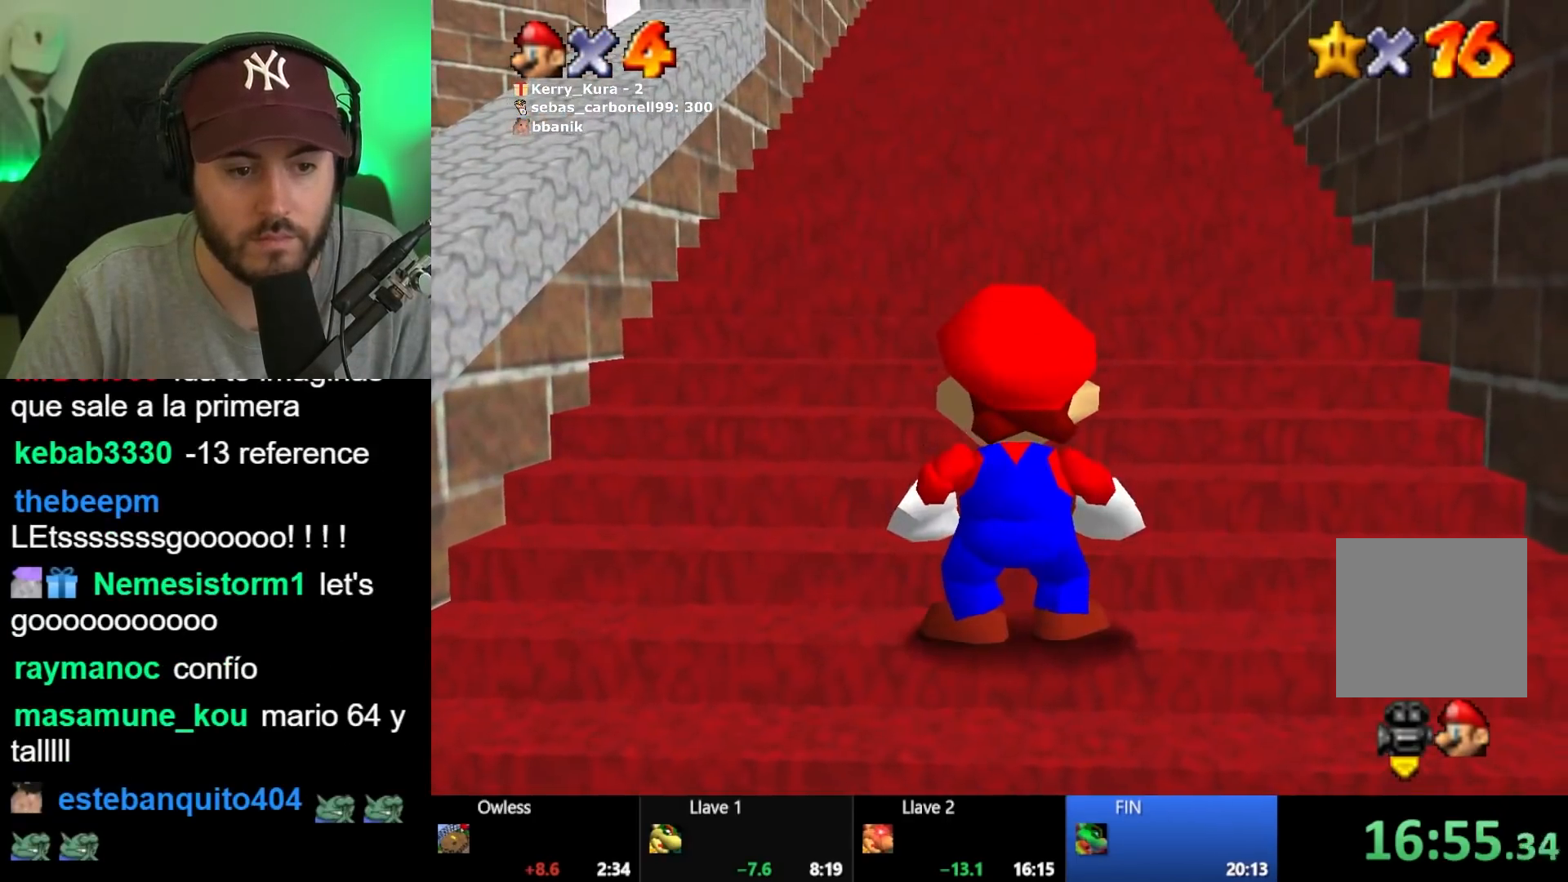
{"buttons": [], "left_stick": "center", "right_stick": "center", "events": [[250, "left_stick", "up"], [317, "left_stick", "center"]]}
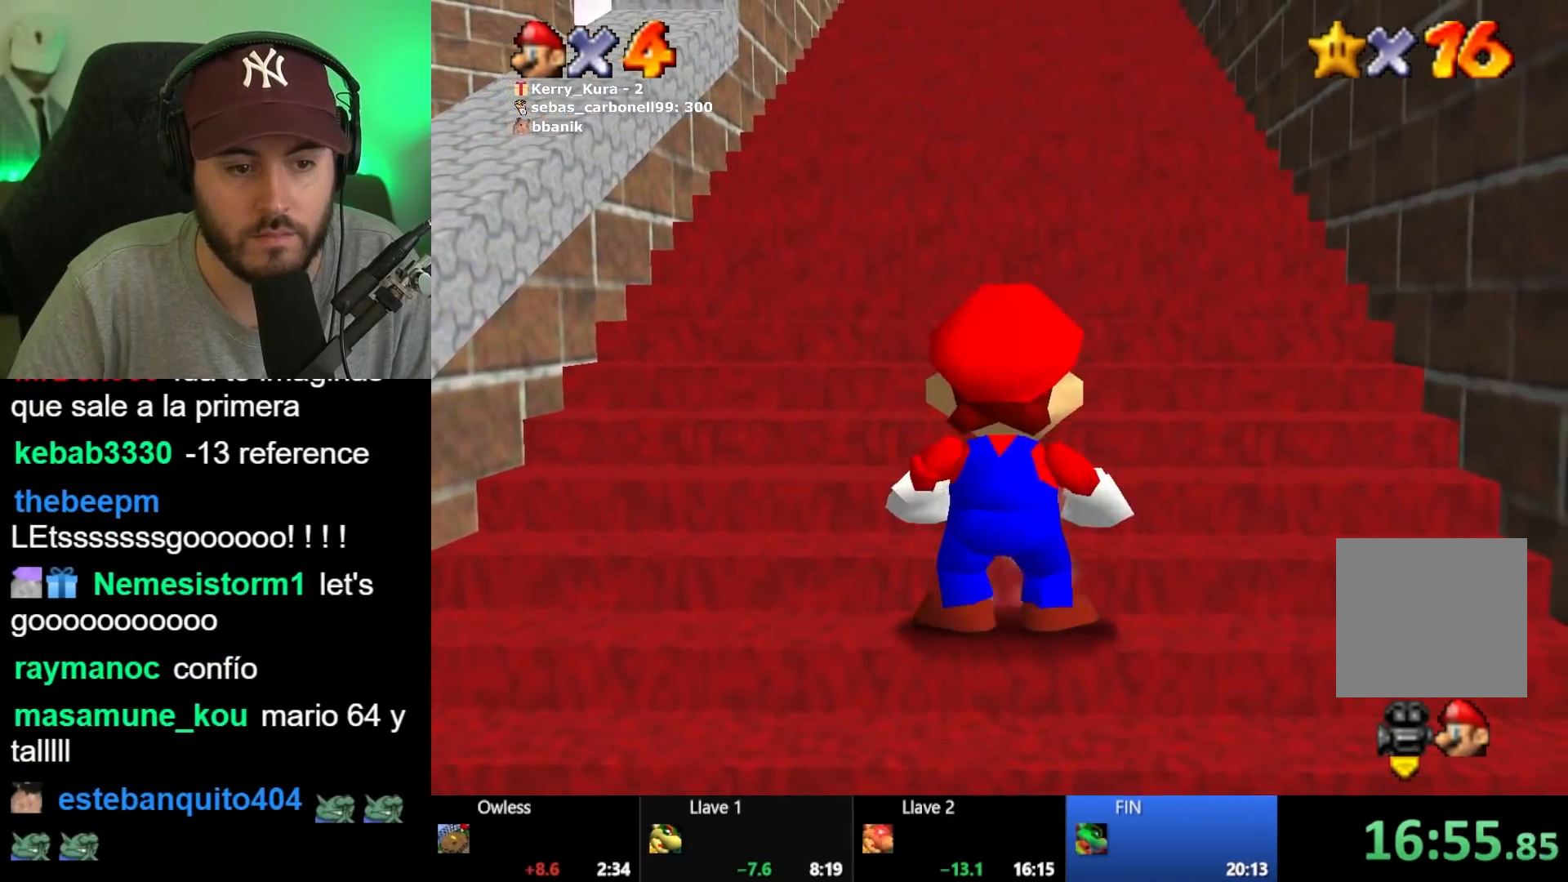
{"buttons": [], "left_stick": "center", "right_stick": "center", "events": [[167, "left_stick", "up"], [217, "left_stick", "center"]]}
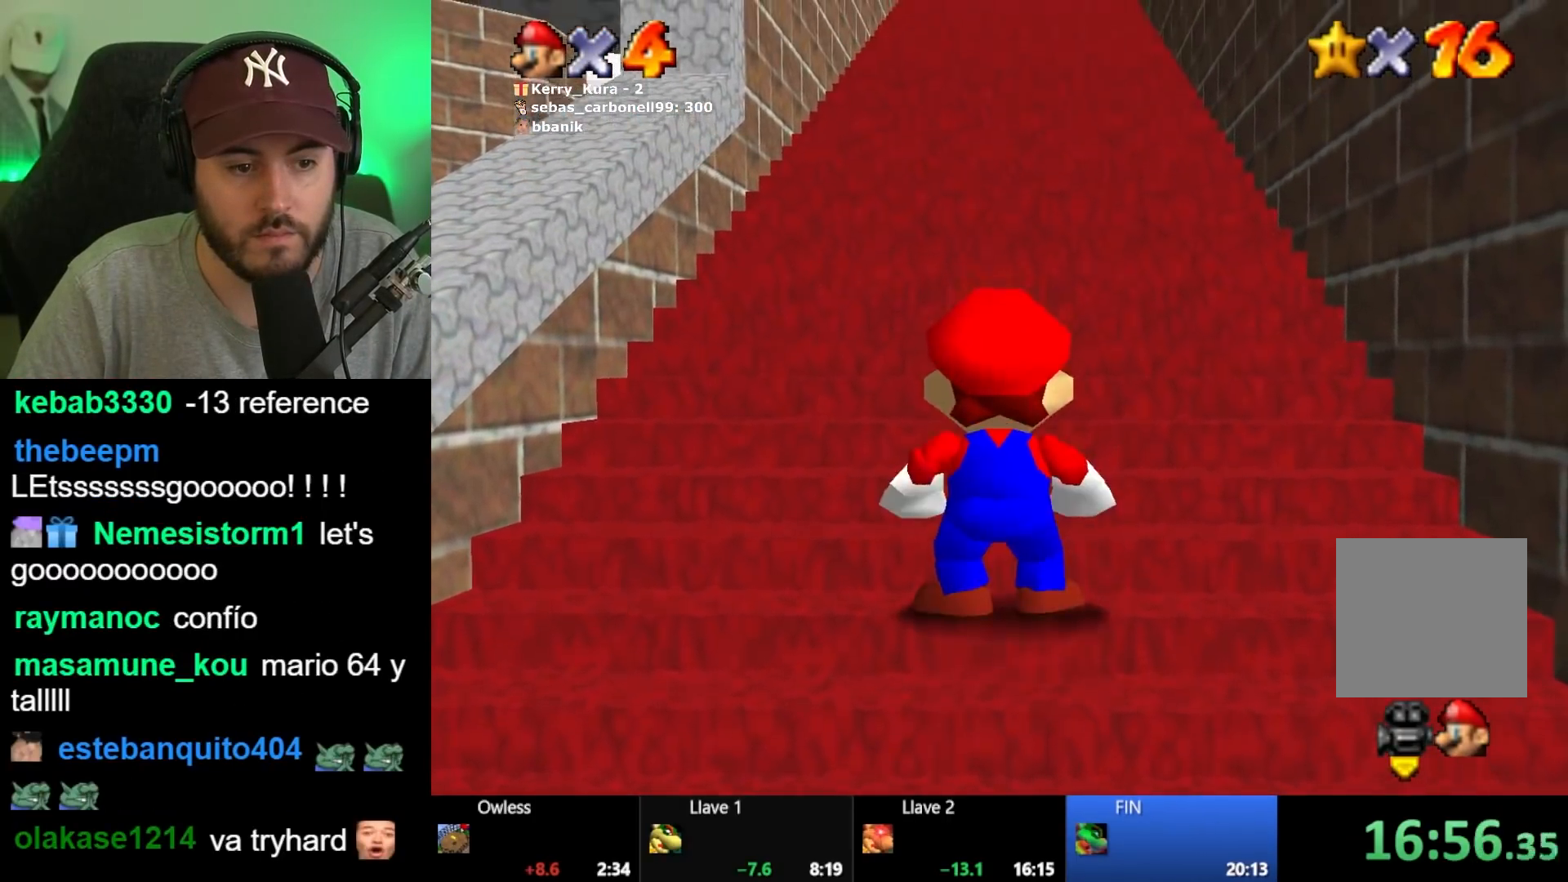
{"buttons": [], "left_stick": "down", "right_stick": "center", "events": [[283, "left_stick", "down"]]}
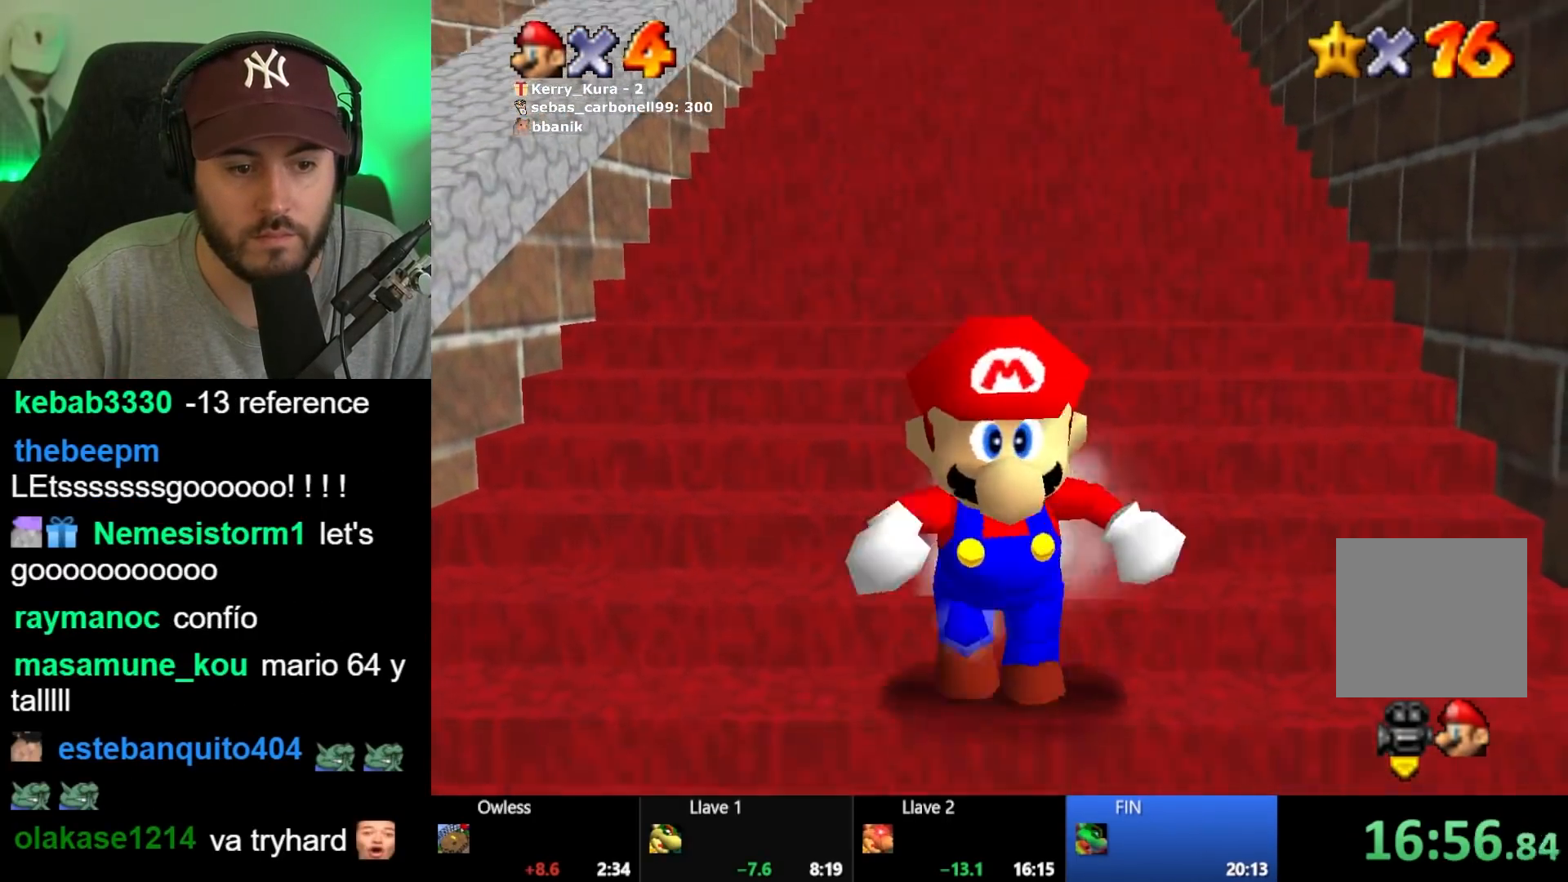
{"buttons": ["L2"], "left_stick": "up", "right_stick": "center", "events": [[200, "L2", "down"], [250, "A", "down"], [267, "left_stick", "up"], [333, "A", "up"], [400, "A", "down"], [483, "A", "up"]]}
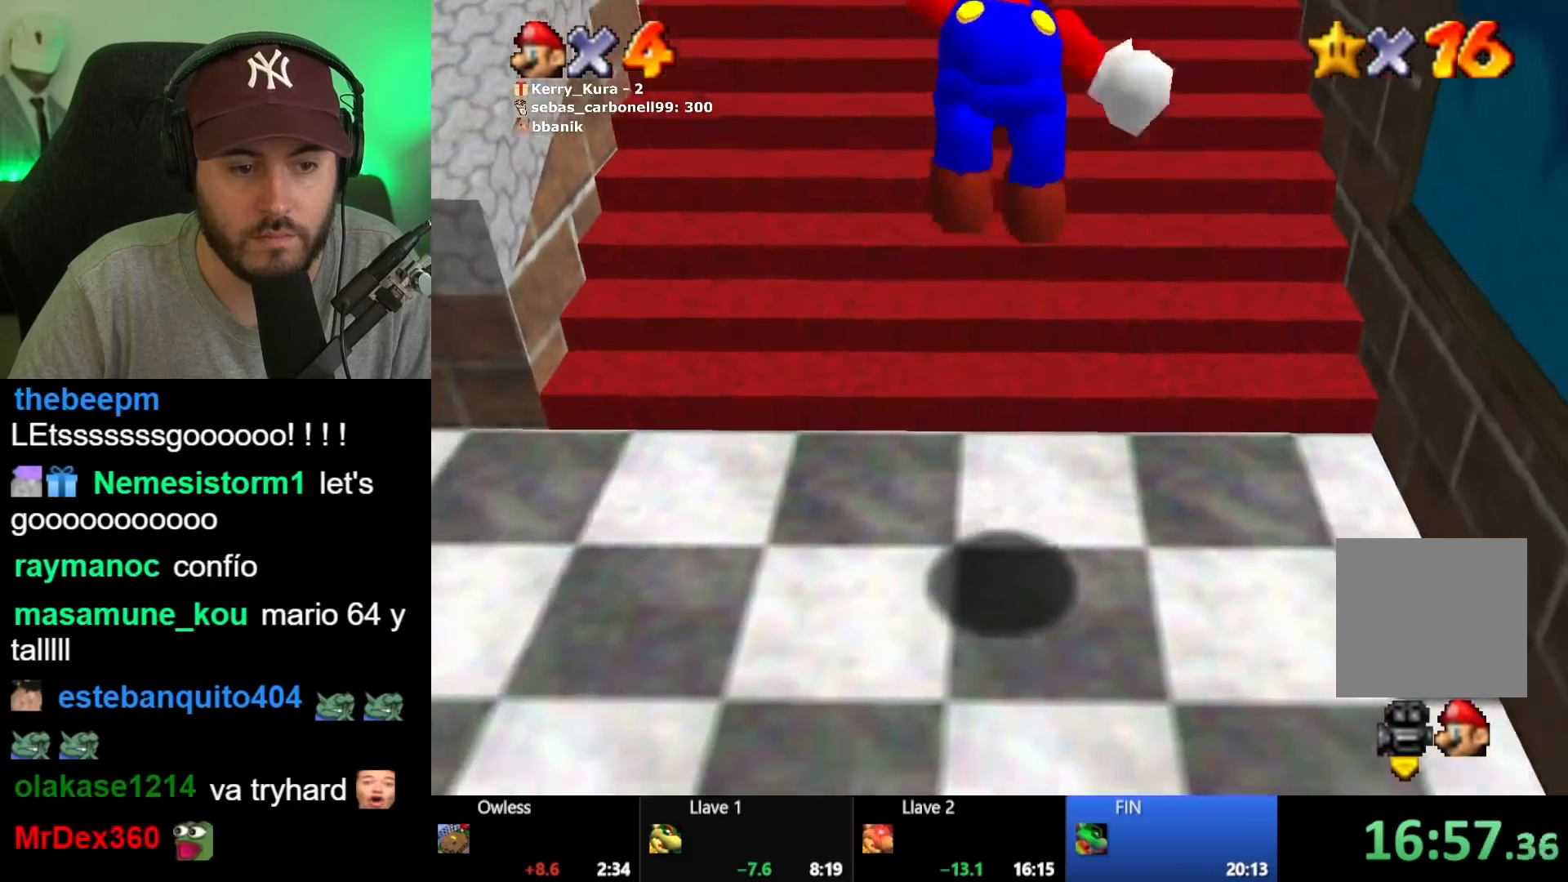
{"buttons": ["L2"], "left_stick": "up", "right_stick": "center", "events": [[50, "A", "down"], [117, "A", "up"], [167, "A", "down"], [233, "A", "up"], [317, "A", "down"], [367, "A", "up"], [450, "A", "down"], [500, "A", "up"]]}
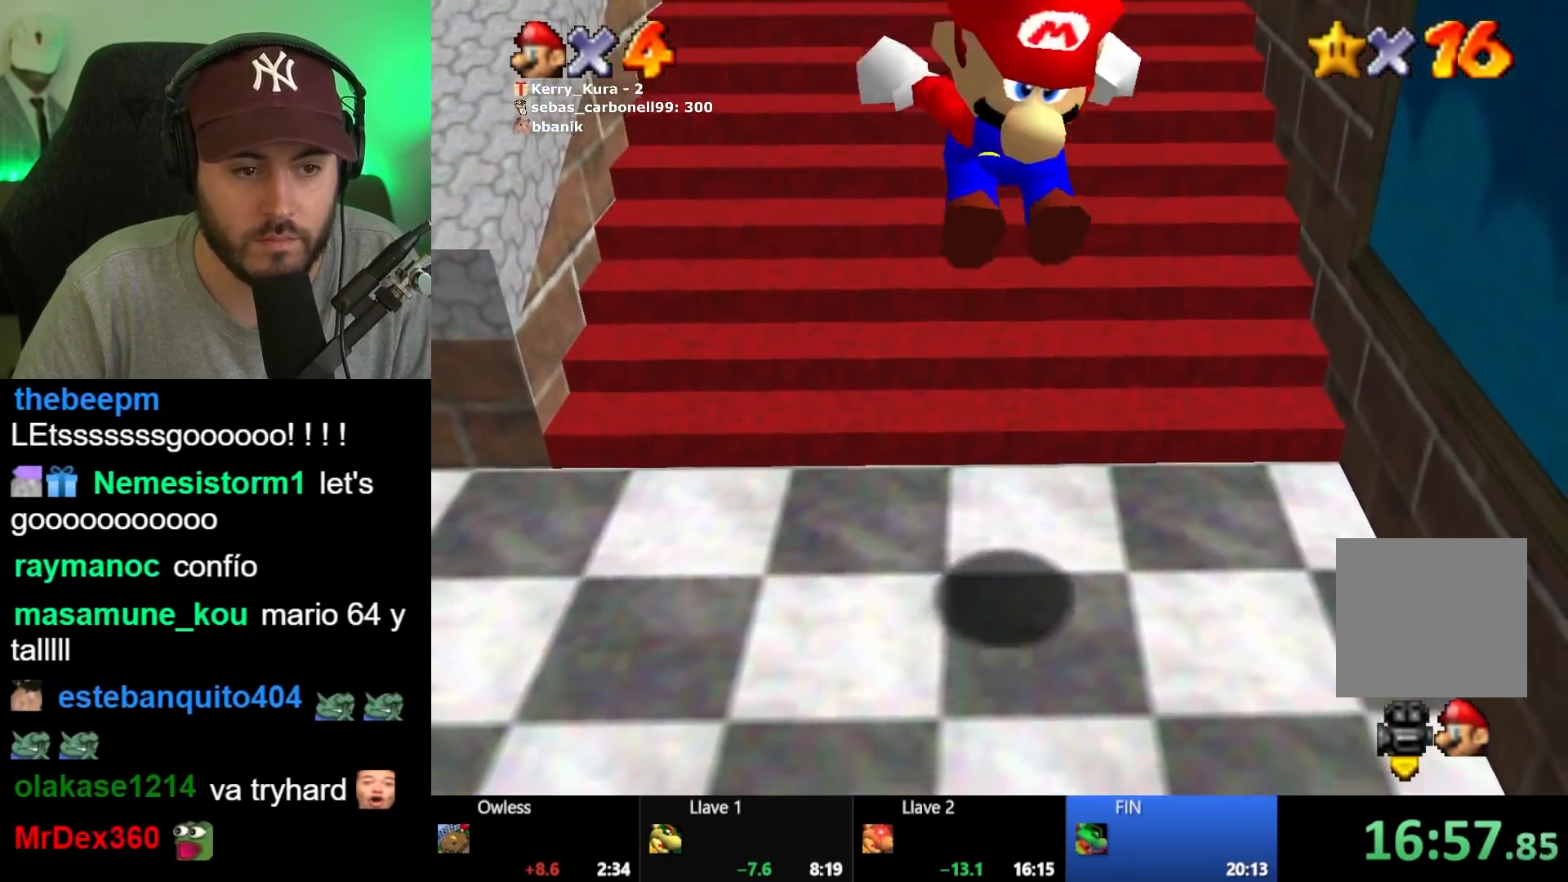
{"buttons": ["L2"], "left_stick": "up", "right_stick": "center", "events": [[83, "A", "down"], [133, "A", "up"], [200, "A", "down"], [267, "A", "up"], [317, "A", "down"], [367, "A", "up"], [433, "A", "down"], [500, "A", "up"]]}
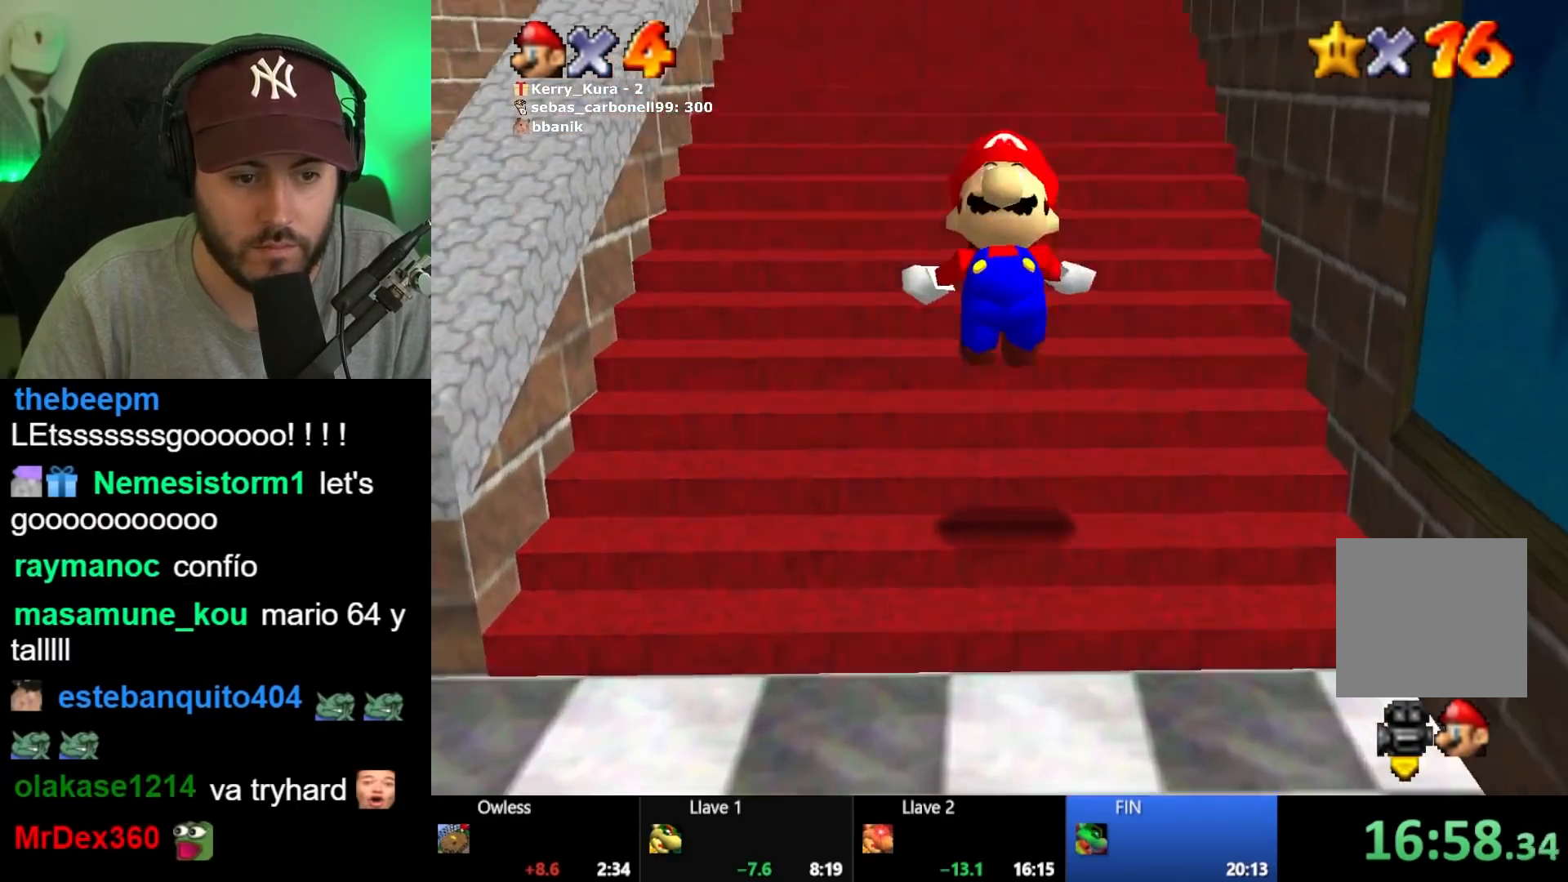
{"buttons": ["L2"], "left_stick": "up", "right_stick": "center", "events": [[67, "A", "down"], [117, "A", "up"], [183, "A", "down"], [233, "A", "up"], [300, "A", "down"], [333, "A", "up"], [400, "A", "down"], [450, "A", "up"]]}
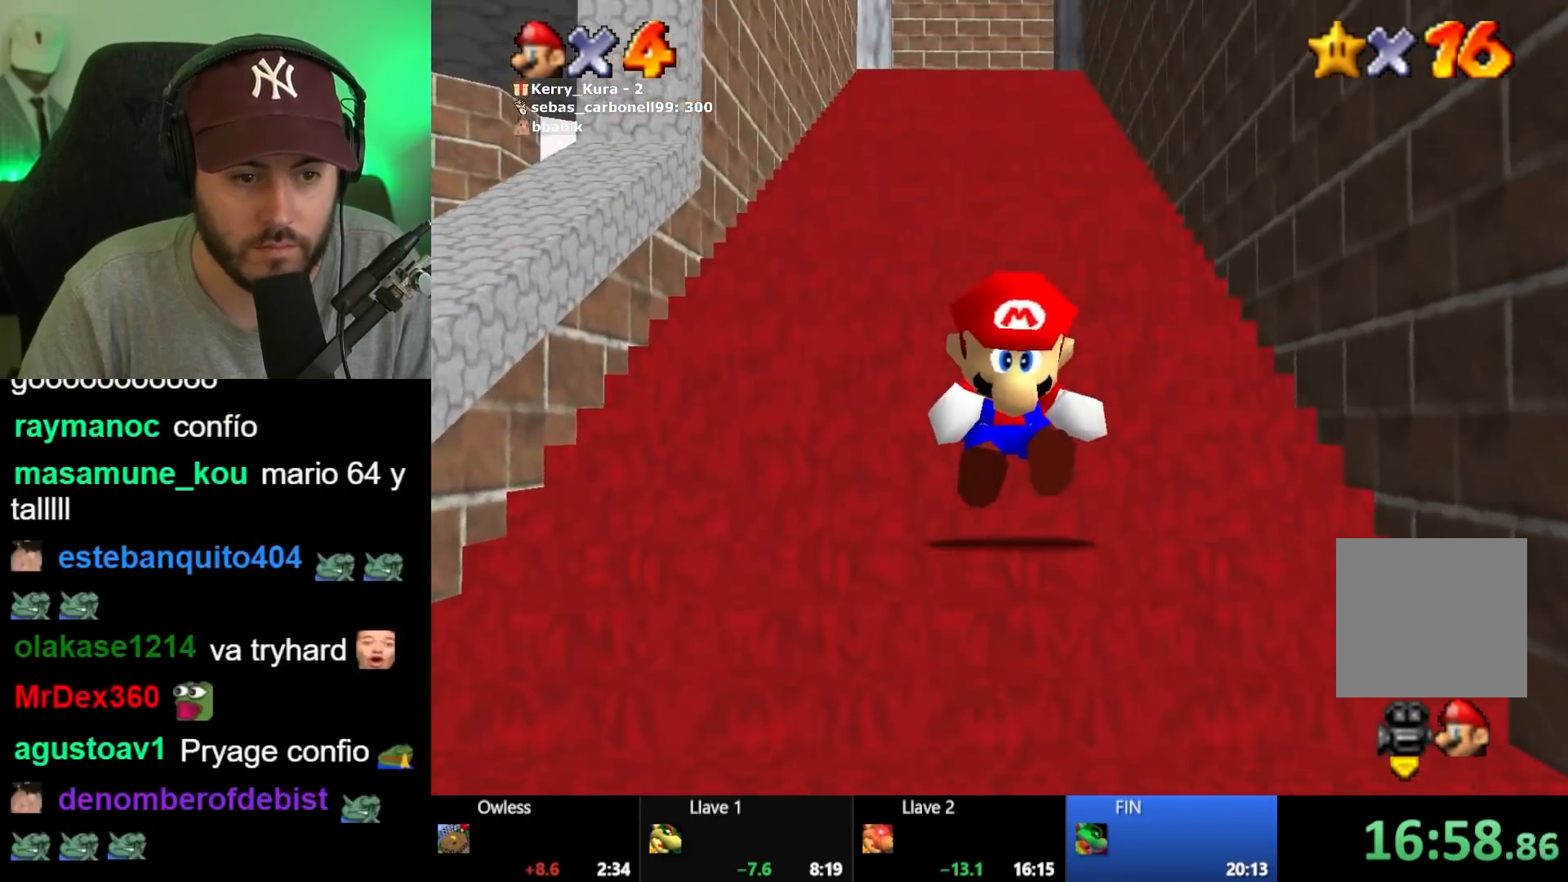
{"buttons": ["L2"], "left_stick": "up", "right_stick": "center", "events": [[17, "A", "down"], [83, "A", "up"], [117, "A", "down"], [183, "A", "up"], [233, "A", "down"], [283, "A", "up"], [350, "A", "down"], [383, "A", "up"], [467, "A", "down"], [500, "A", "up"]]}
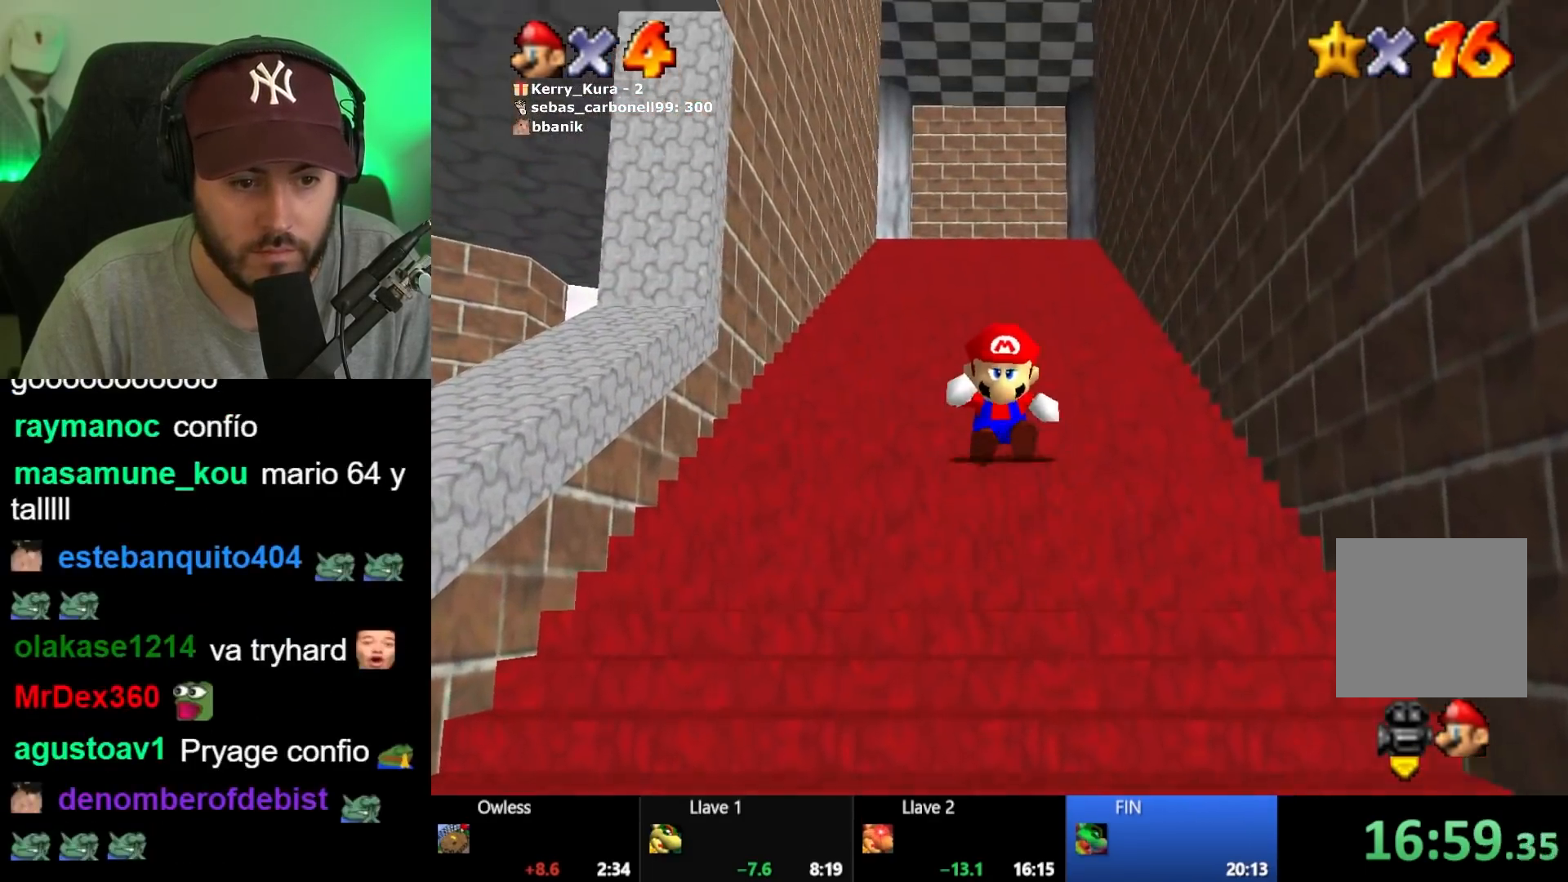
{"buttons": ["L2"], "left_stick": "up", "right_stick": "center", "events": [[83, "A", "down"], [117, "A", "up"], [183, "A", "down"], [250, "A", "up"], [300, "A", "down"], [350, "A", "up"], [433, "A", "down"], [483, "A", "up"]]}
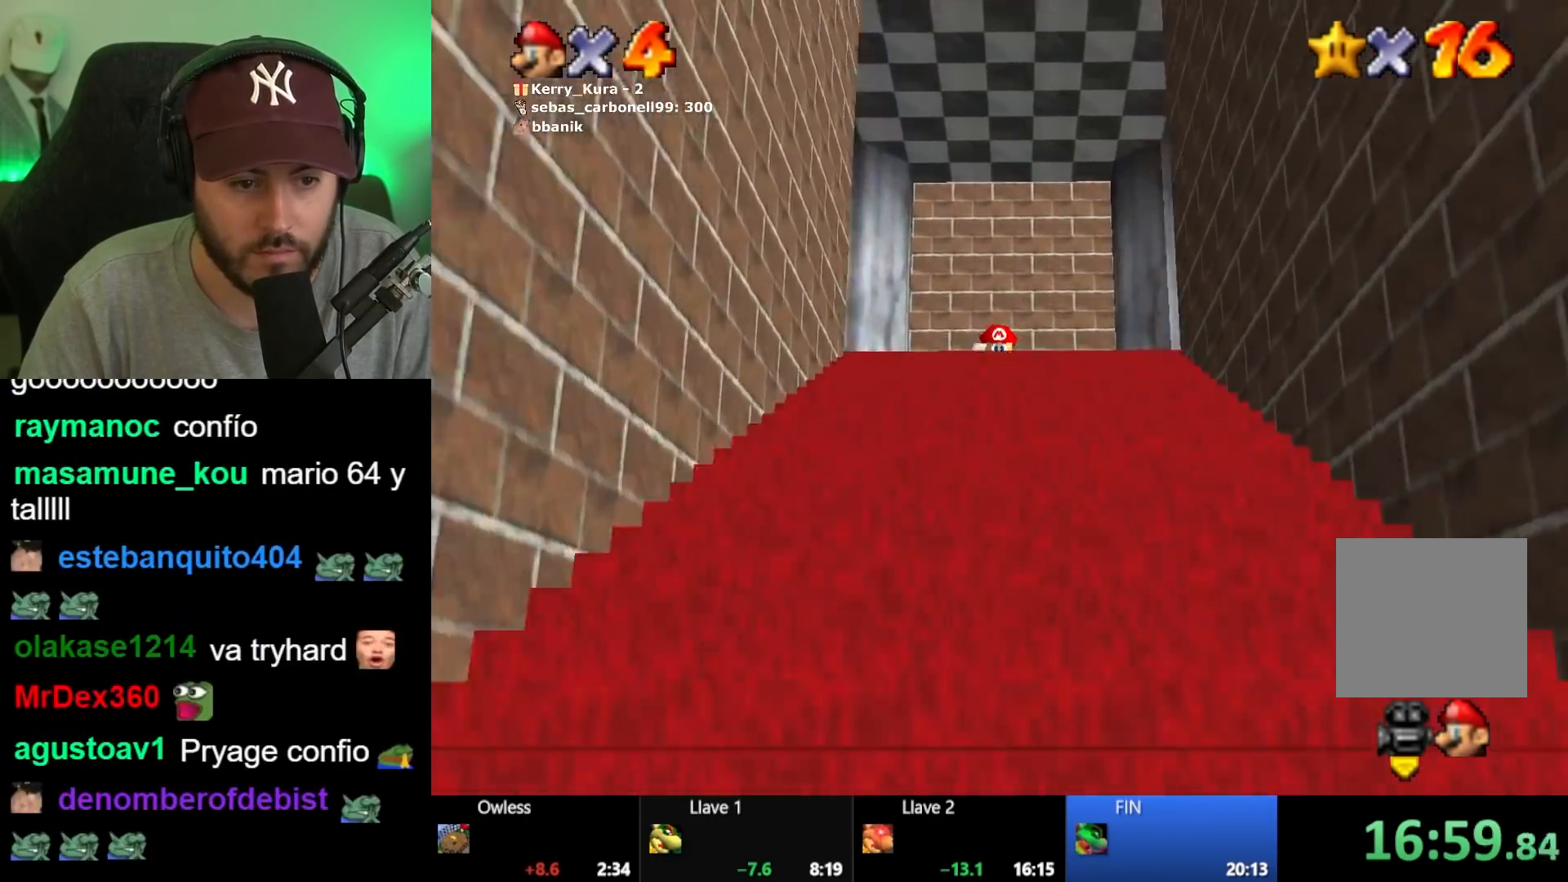
{"buttons": ["L2"], "left_stick": "left", "right_stick": "center", "events": [[50, "A", "down"], [100, "A", "up"], [183, "A", "down"], [233, "A", "up"], [300, "A", "down"], [333, "A", "up"], [433, "left_stick", "left"]]}
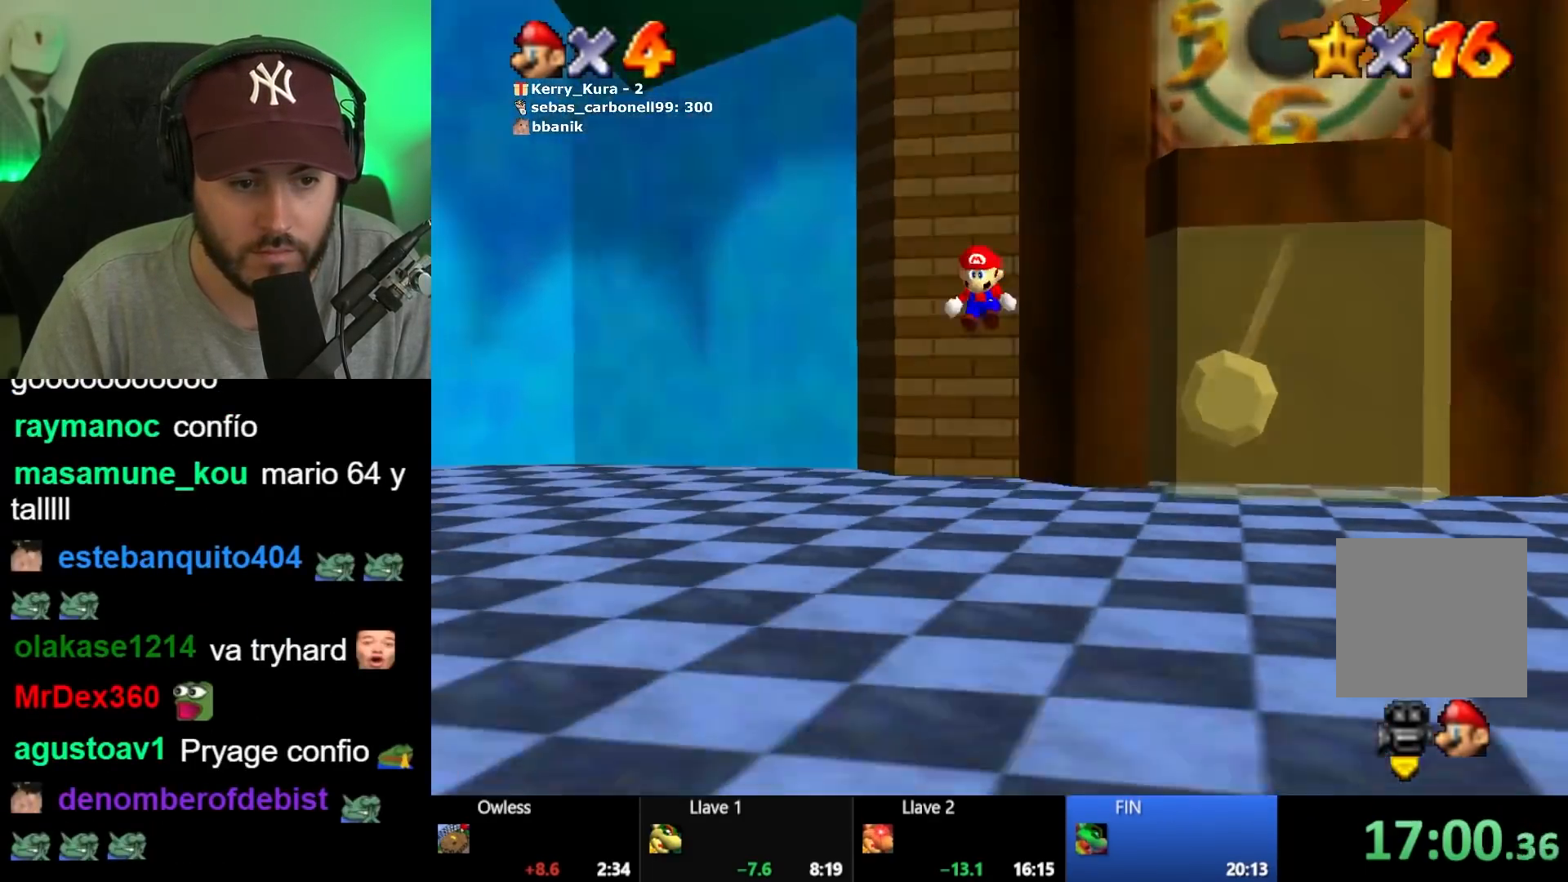
{"buttons": [], "left_stick": "right", "right_stick": "center", "events": [[100, "left_stick", "down-left"], [133, "L2", "up"], [367, "left_stick", "center"], [500, "left_stick", "right"]]}
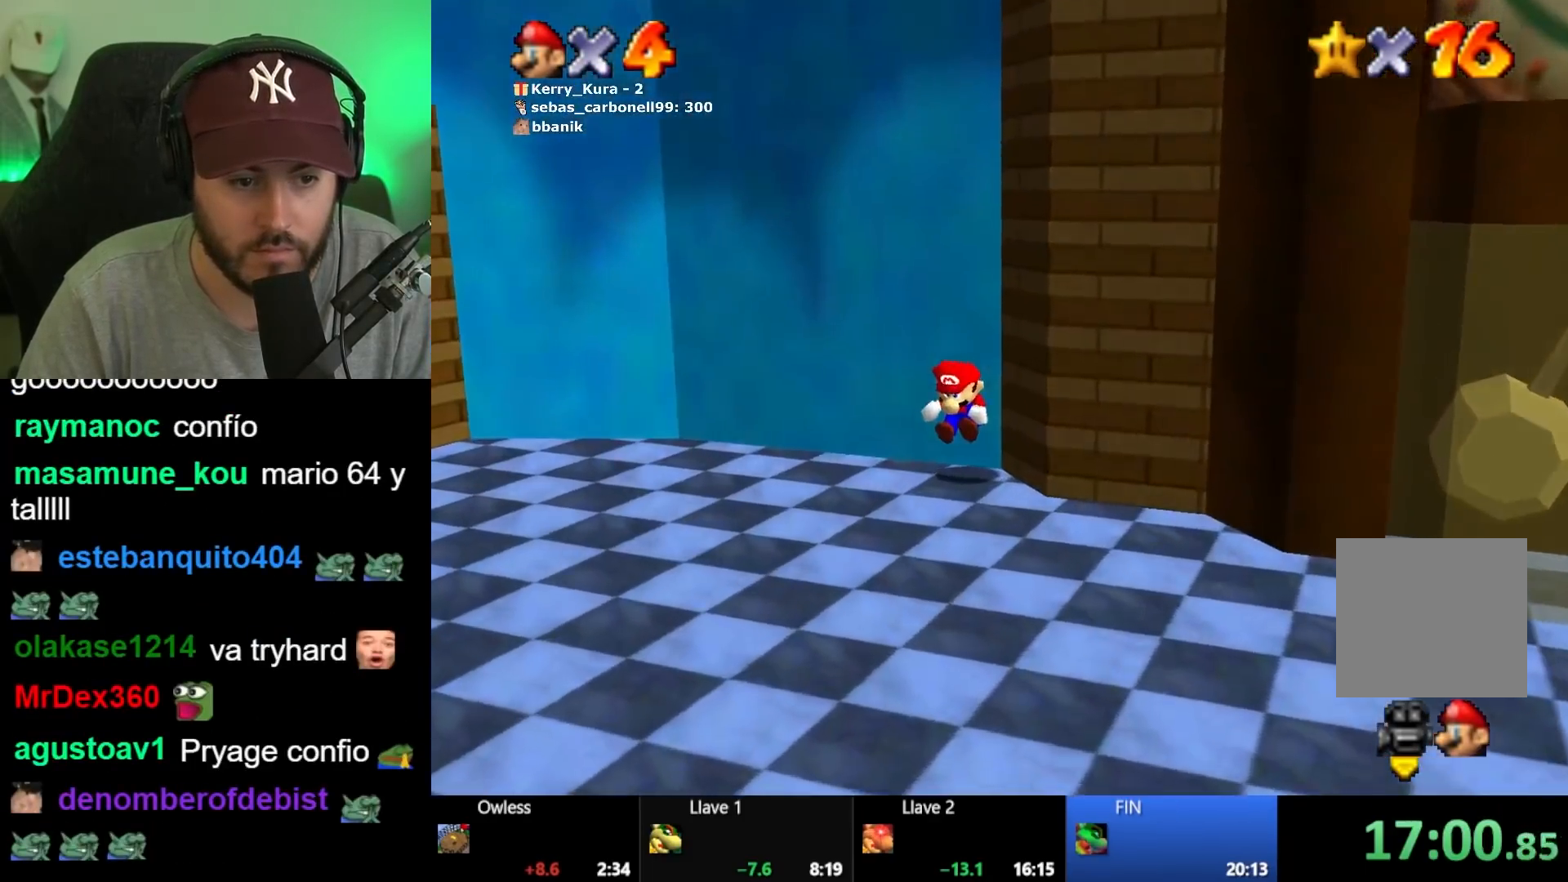
{"buttons": [], "left_stick": "right", "right_stick": "center", "events": []}
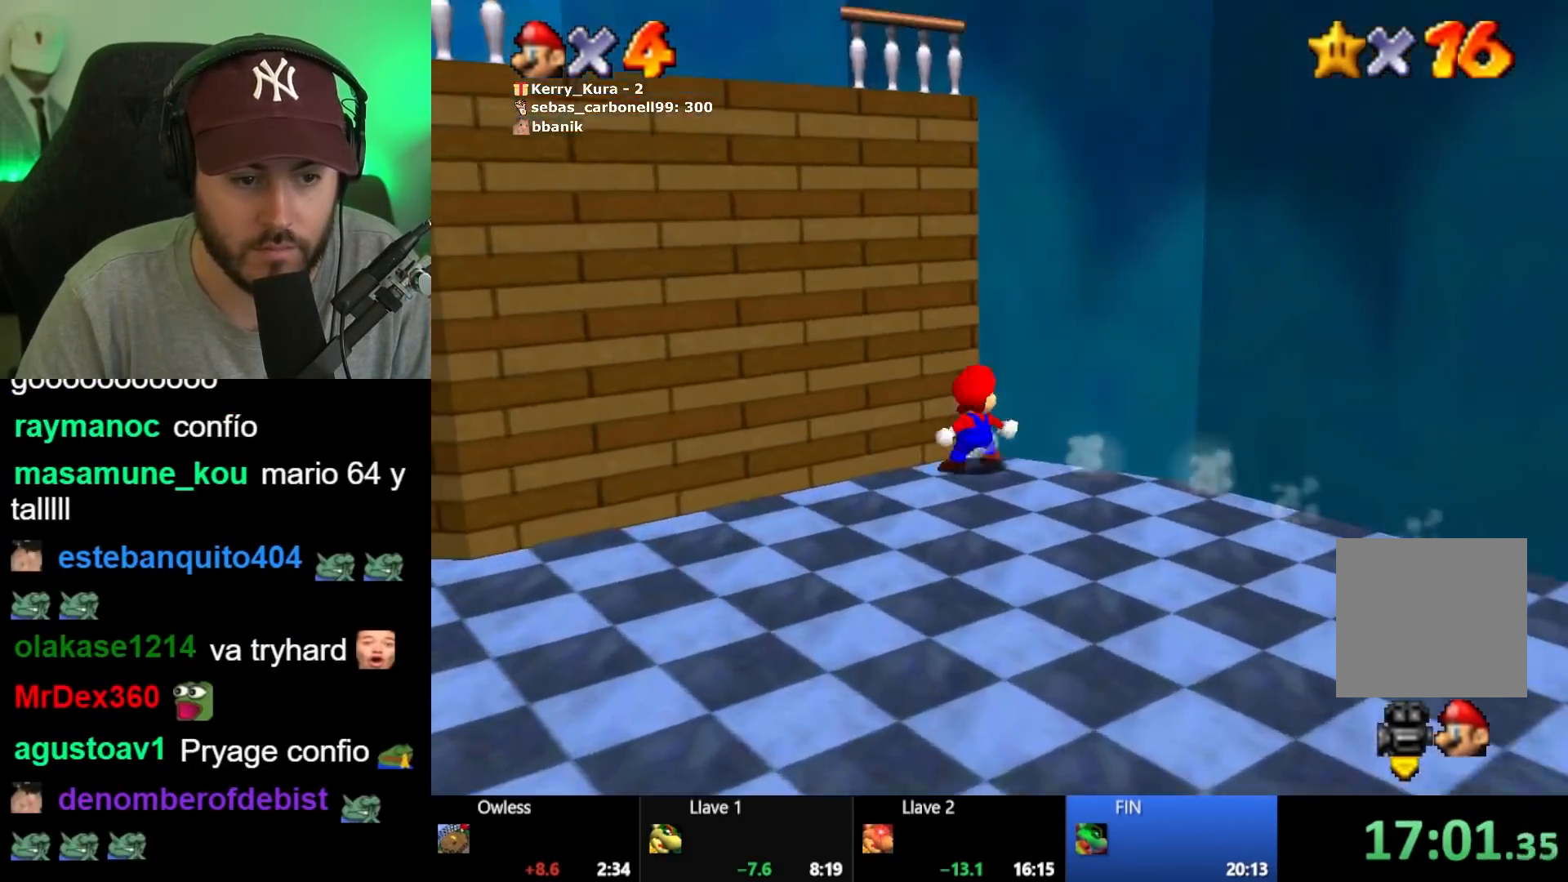
{"buttons": [], "left_stick": "center", "right_stick": "center", "events": [[183, "left_stick", "center"], [383, "left_stick", "down-right"], [483, "left_stick", "center"]]}
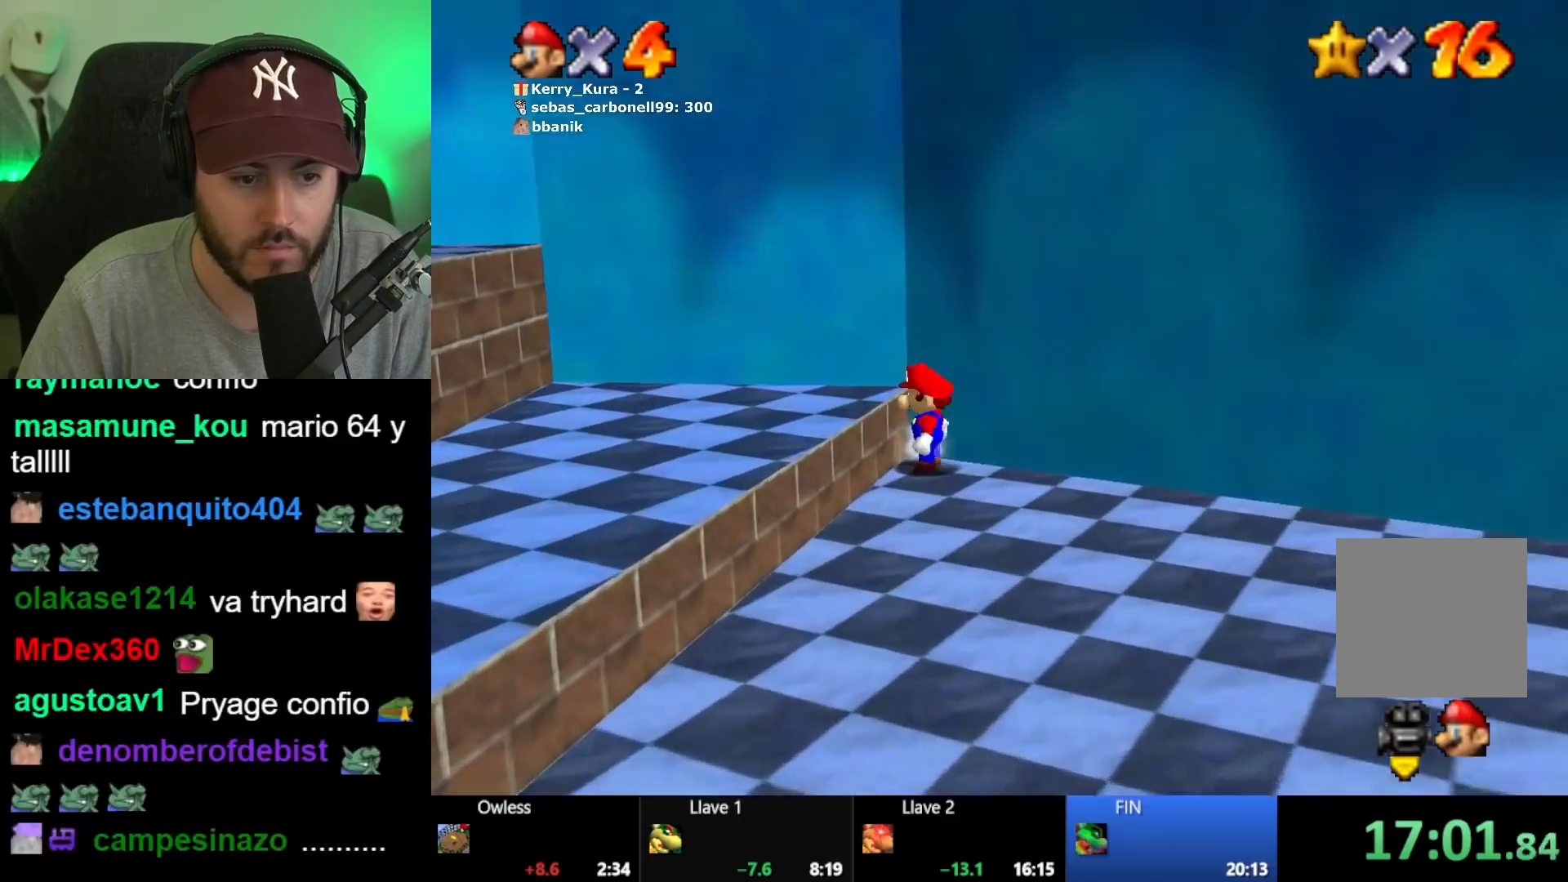
{"buttons": ["A"], "left_stick": "left", "right_stick": "center", "events": [[167, "left_stick", "left"], [450, "A", "down"]]}
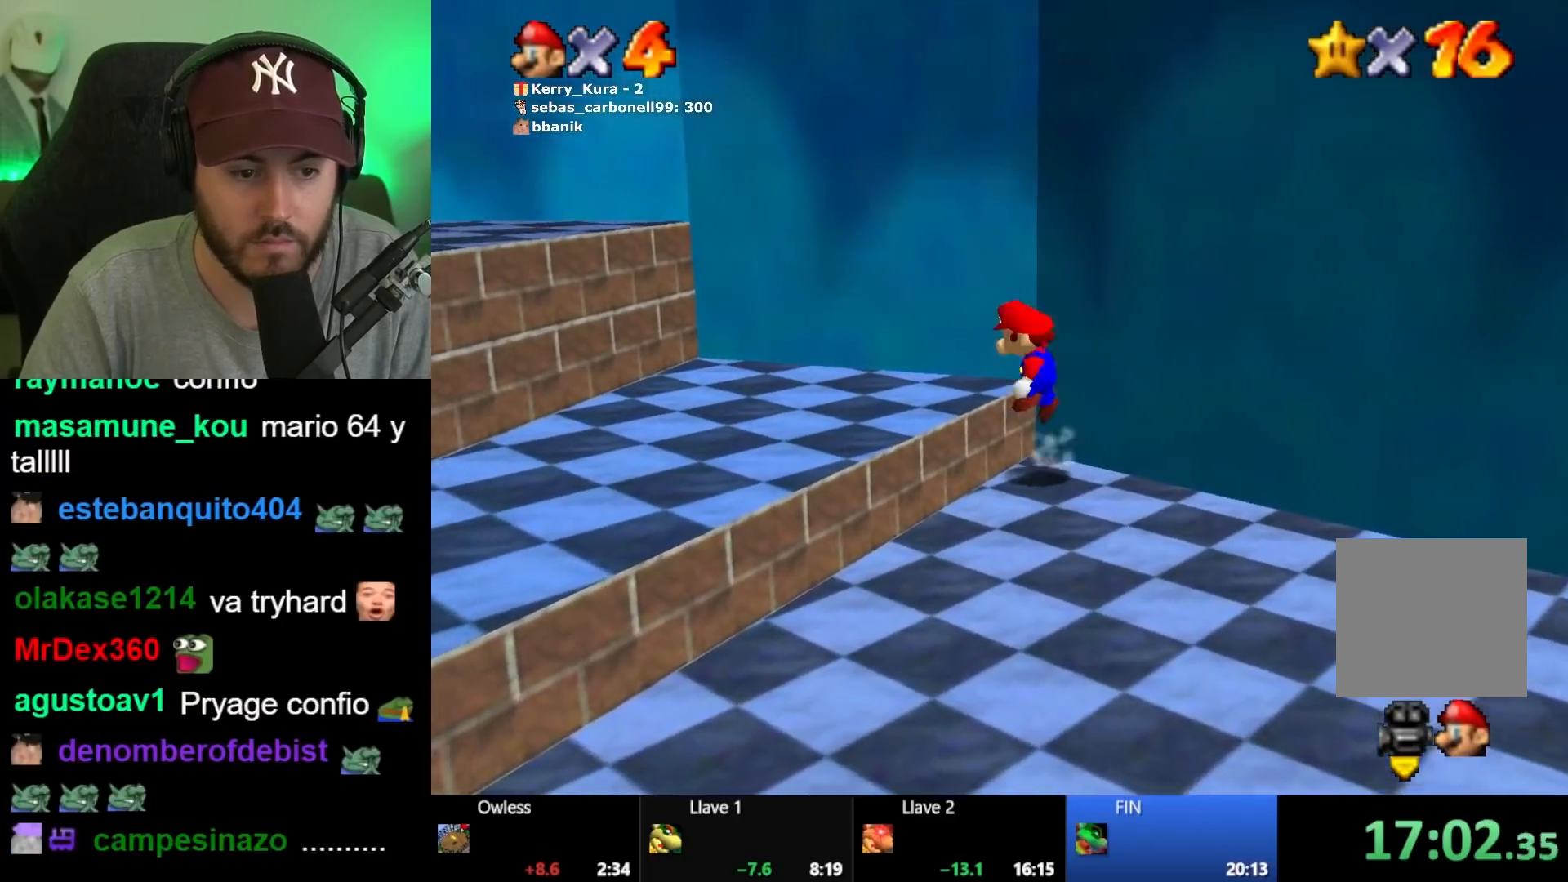
{"buttons": [], "left_stick": "left", "right_stick": "center", "events": [[100, "A", "up"]]}
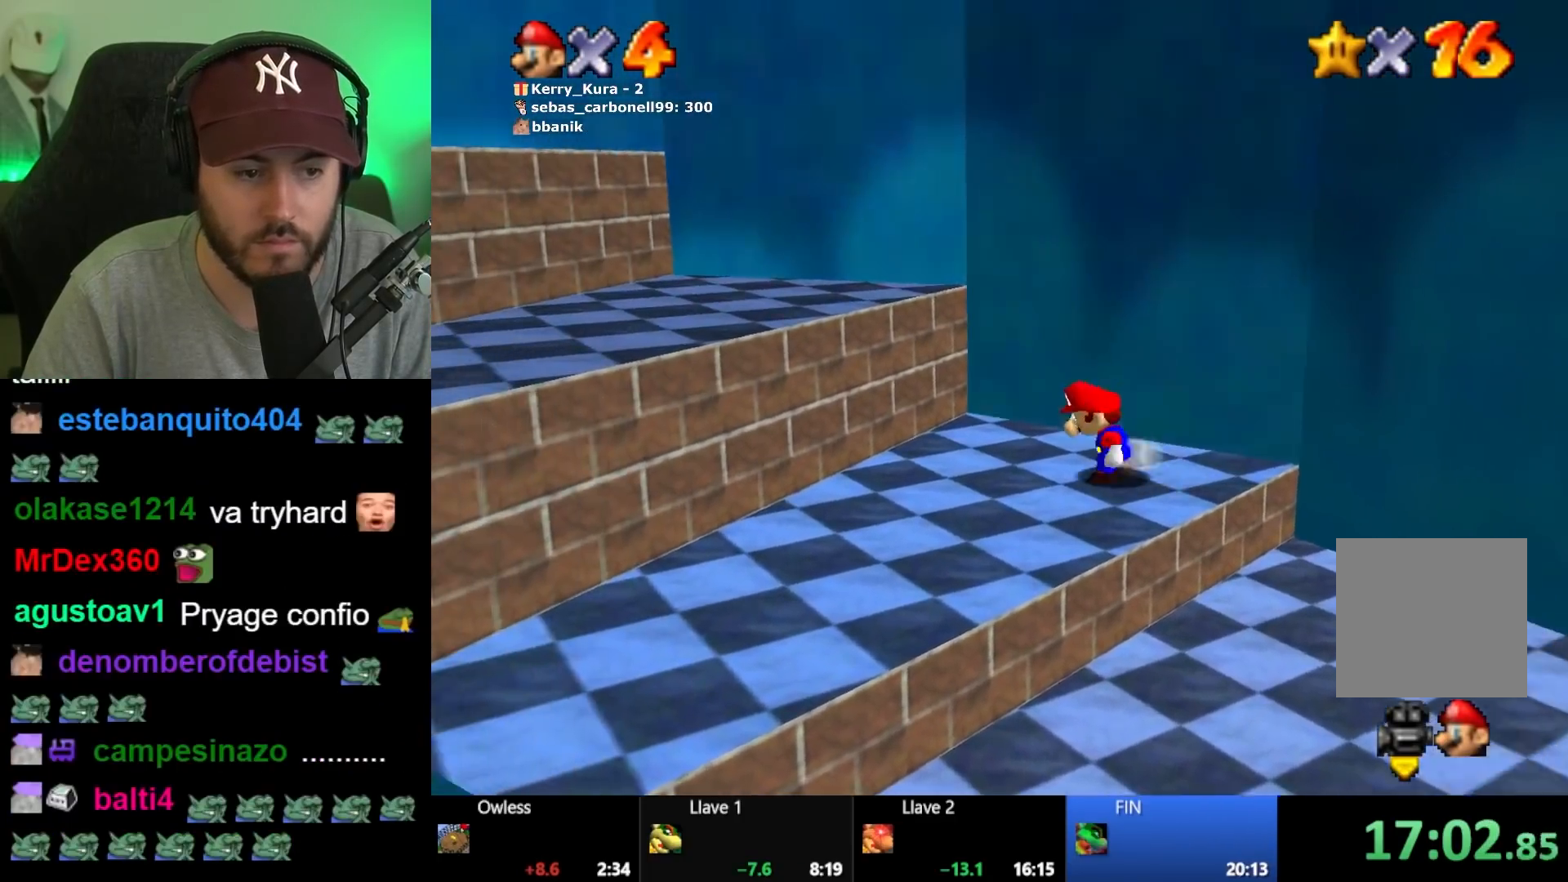
{"buttons": [], "left_stick": "left", "right_stick": "center", "events": [[50, "A", "down"], [250, "A", "up"]]}
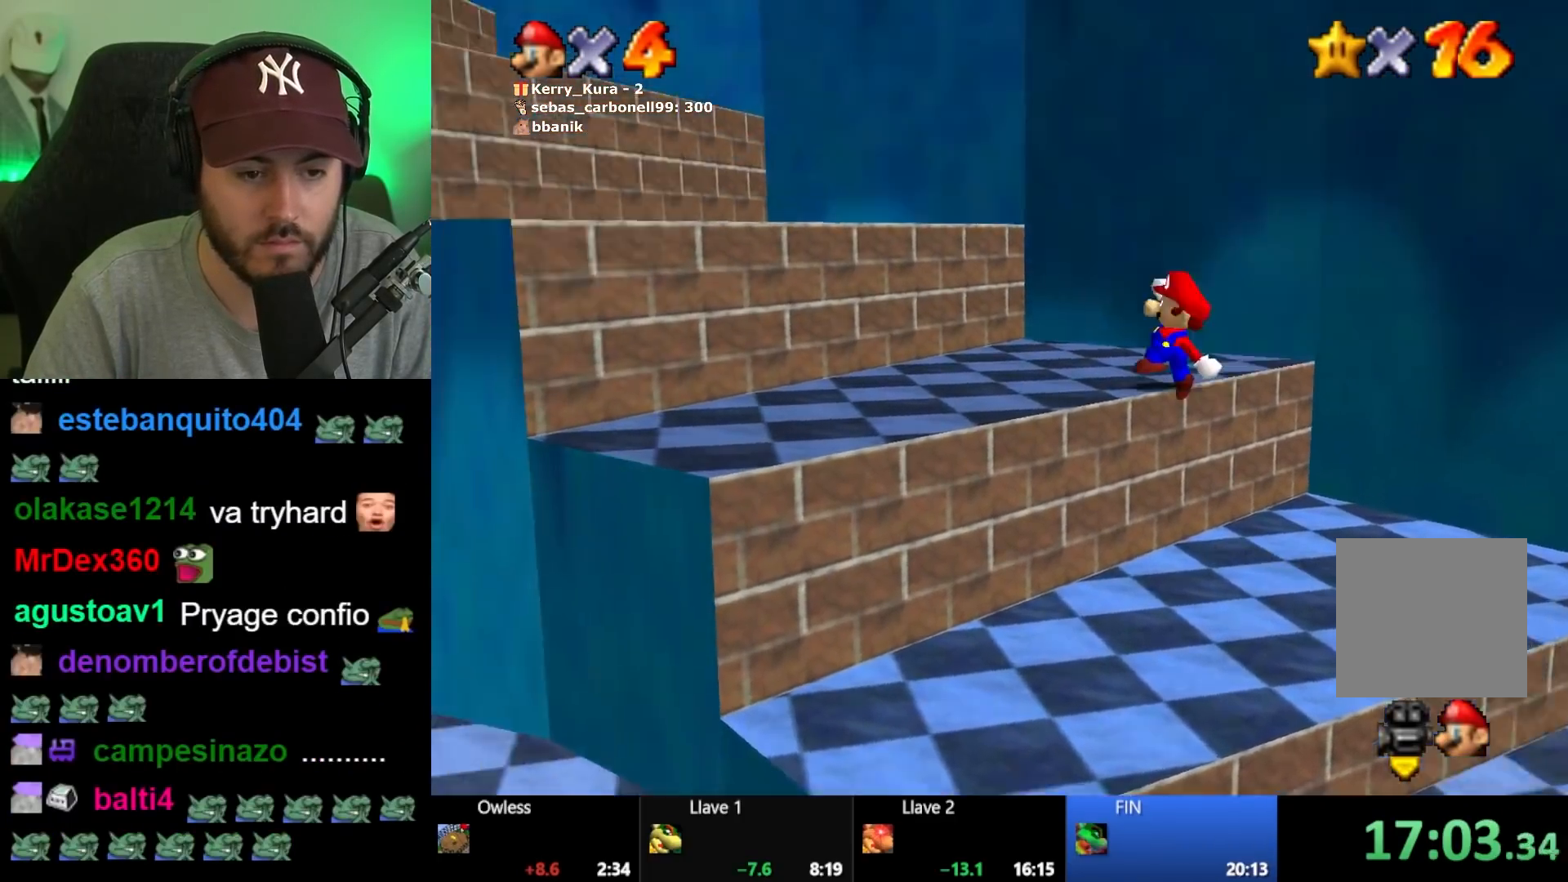
{"buttons": [], "left_stick": "left", "right_stick": "center", "events": [[200, "A", "down"], [350, "A", "up"]]}
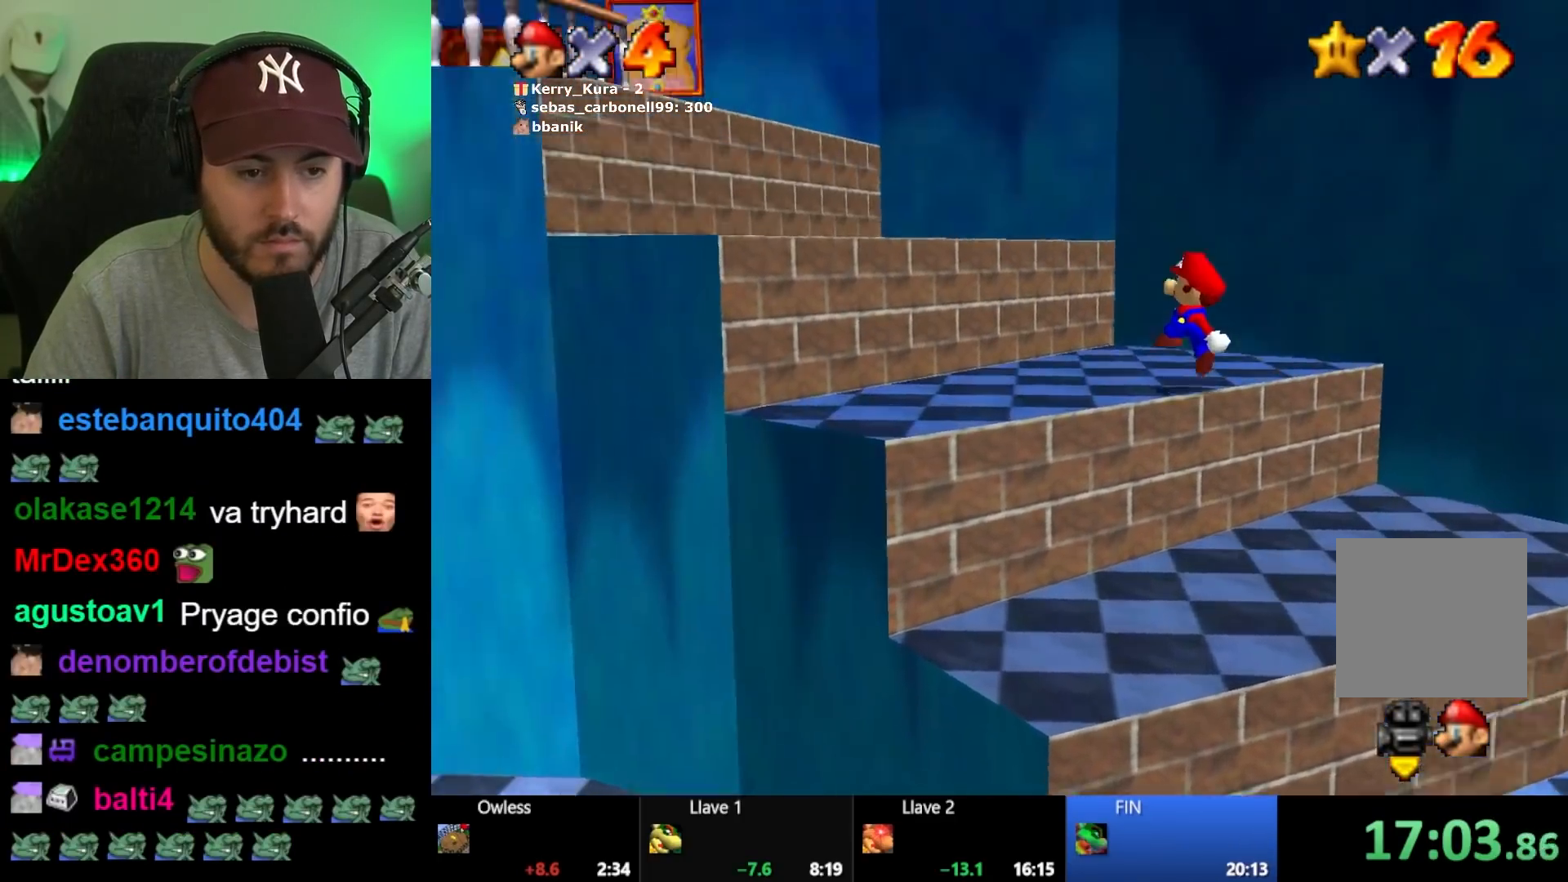
{"buttons": [], "left_stick": "left", "right_stick": "center", "events": [[217, "A", "down"], [367, "A", "up"]]}